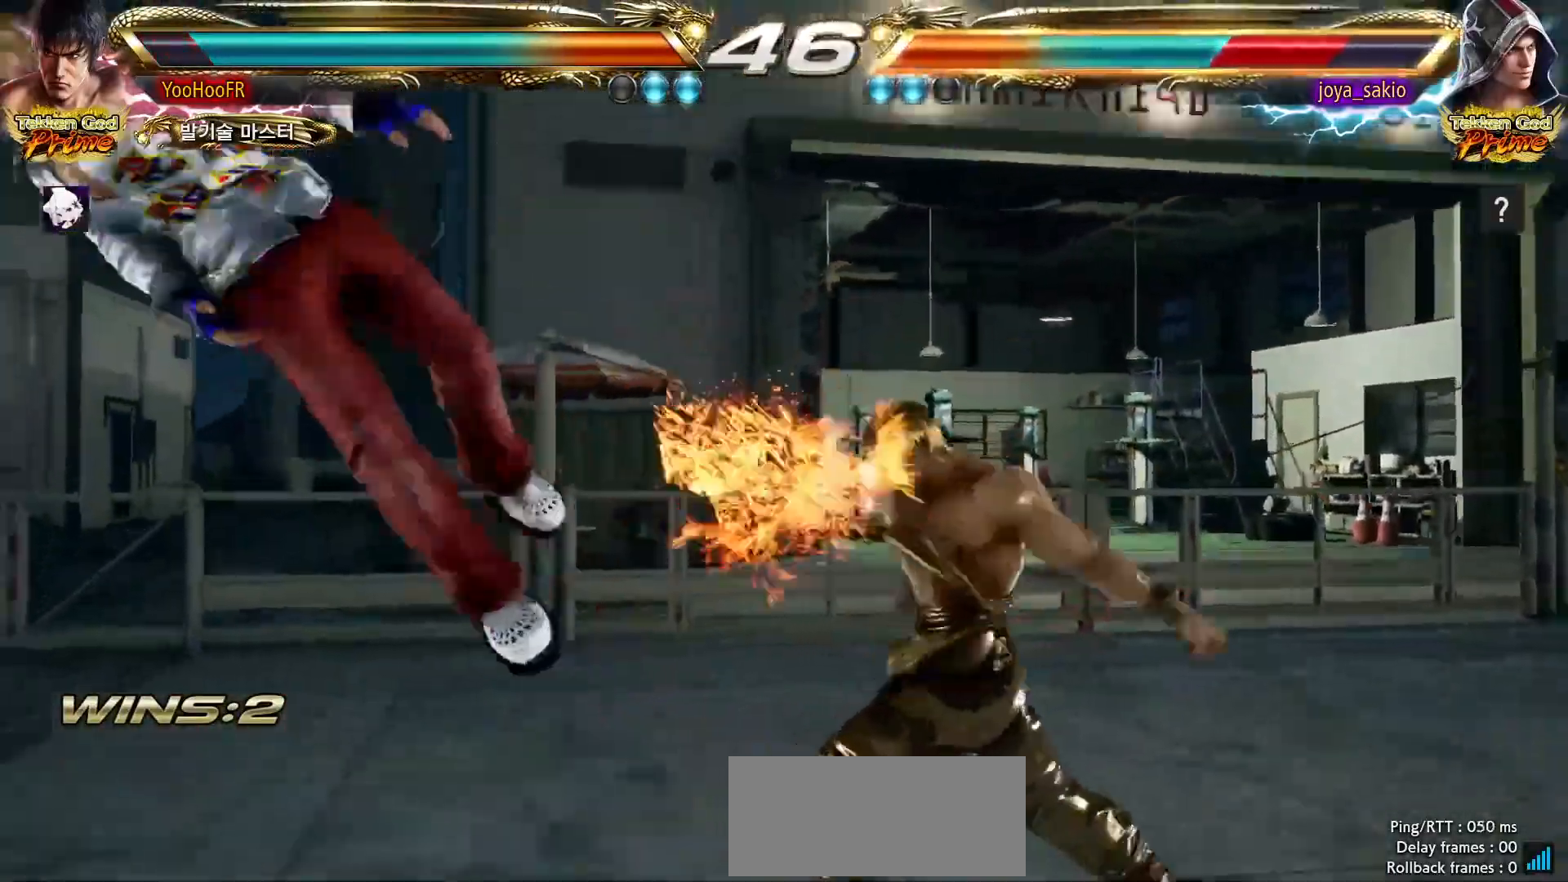
Gameplay with a controller (arcade stick); each line is a JSON object with the inputs held at the frame after it (dt_ms = milliseconds from this image to that frame). "events" lists button and stick changes between this image and that frame as [ms after this image, input, new state], when the widget could be followed in between. Not read: L3 R3.
{"dt_ms": 500, "buttons": [], "left_stick": "left", "events": [[167, "left_stick", "left"], [233, "left_stick", "center"], [300, "left_stick", "left"], [350, "left_stick", "center"], [417, "left_stick", "left"]]}
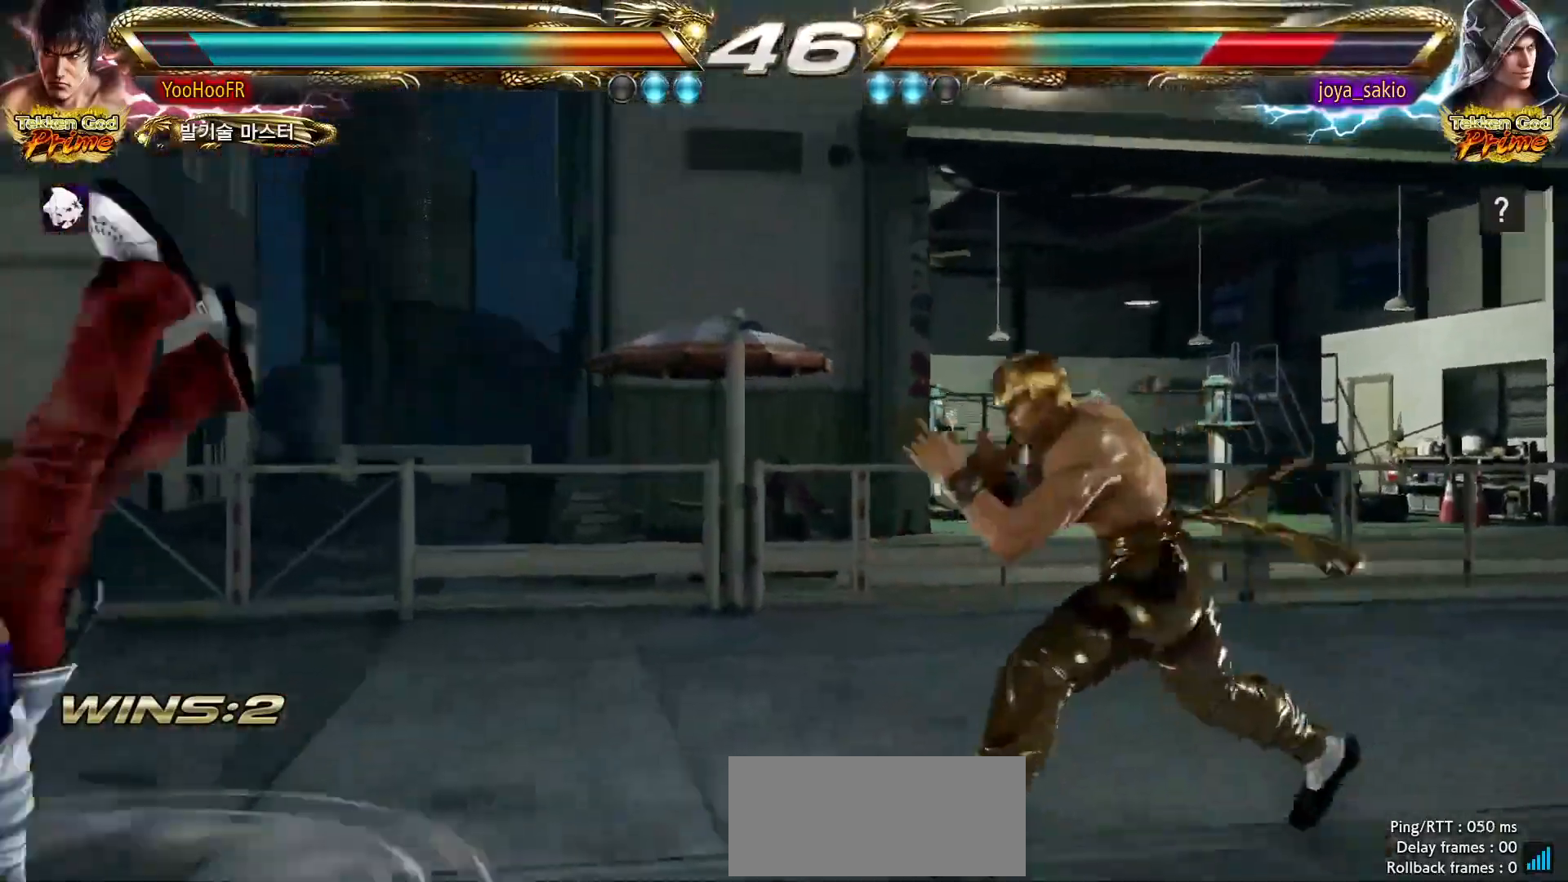
{"dt_ms": 500, "buttons": ["CROSS"], "left_stick": "down", "events": [[233, "left_stick", "down"], [250, "TRIANGLE", "down"], [333, "CROSS", "down"], [367, "TRIANGLE", "up"], [417, "CROSS", "up"], [500, "CROSS", "down"]]}
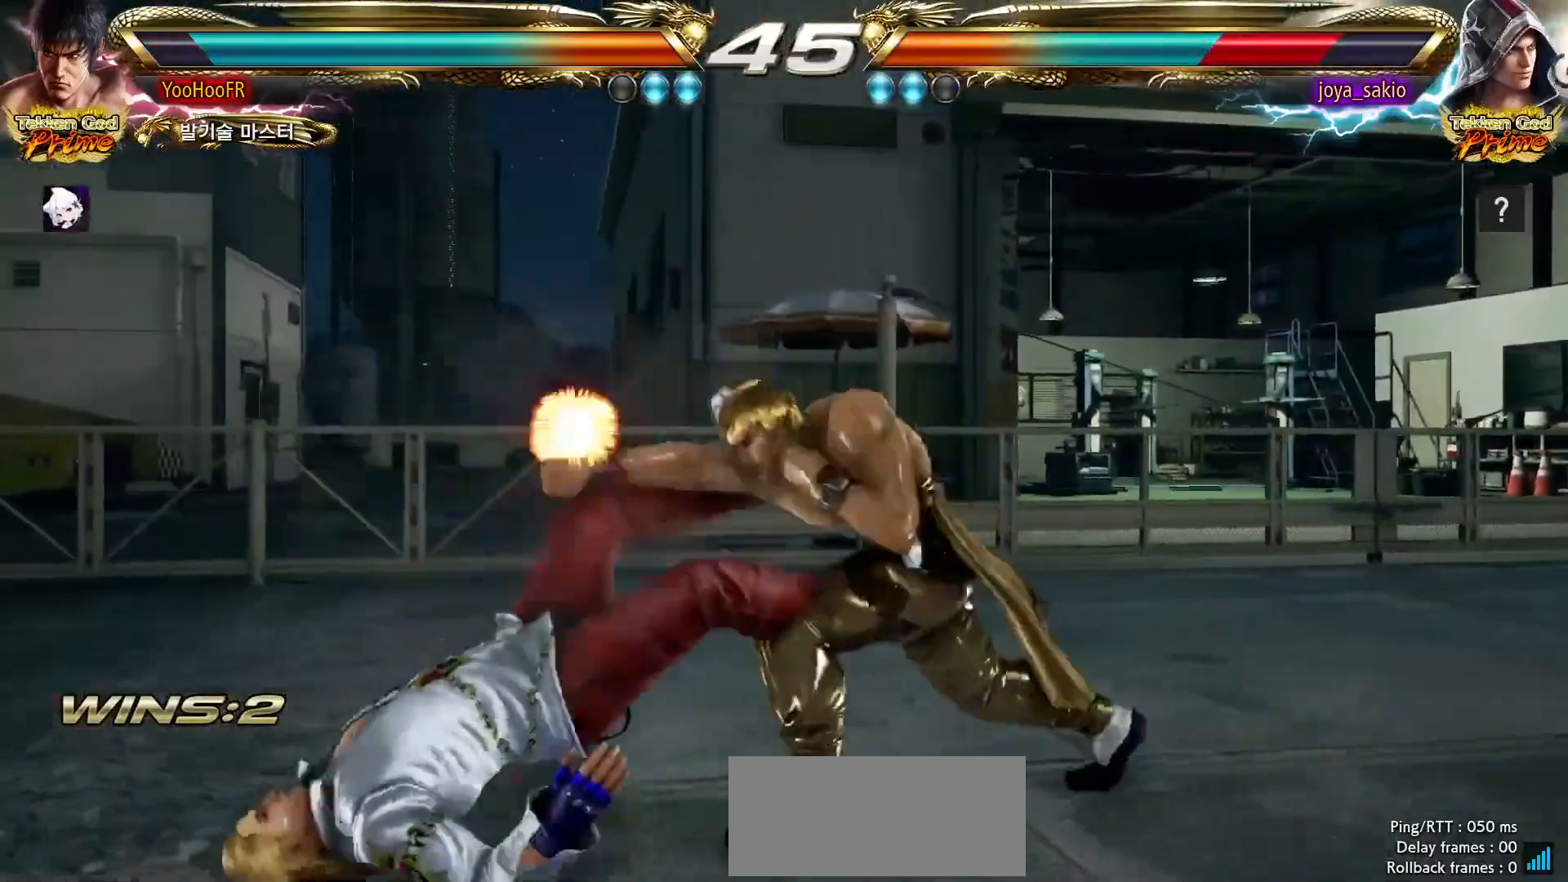
{"dt_ms": 500, "buttons": [], "left_stick": "down", "events": [[67, "CROSS", "up"], [183, "CROSS", "down"], [250, "CROSS", "up"], [350, "CROSS", "down"], [483, "CROSS", "up"]]}
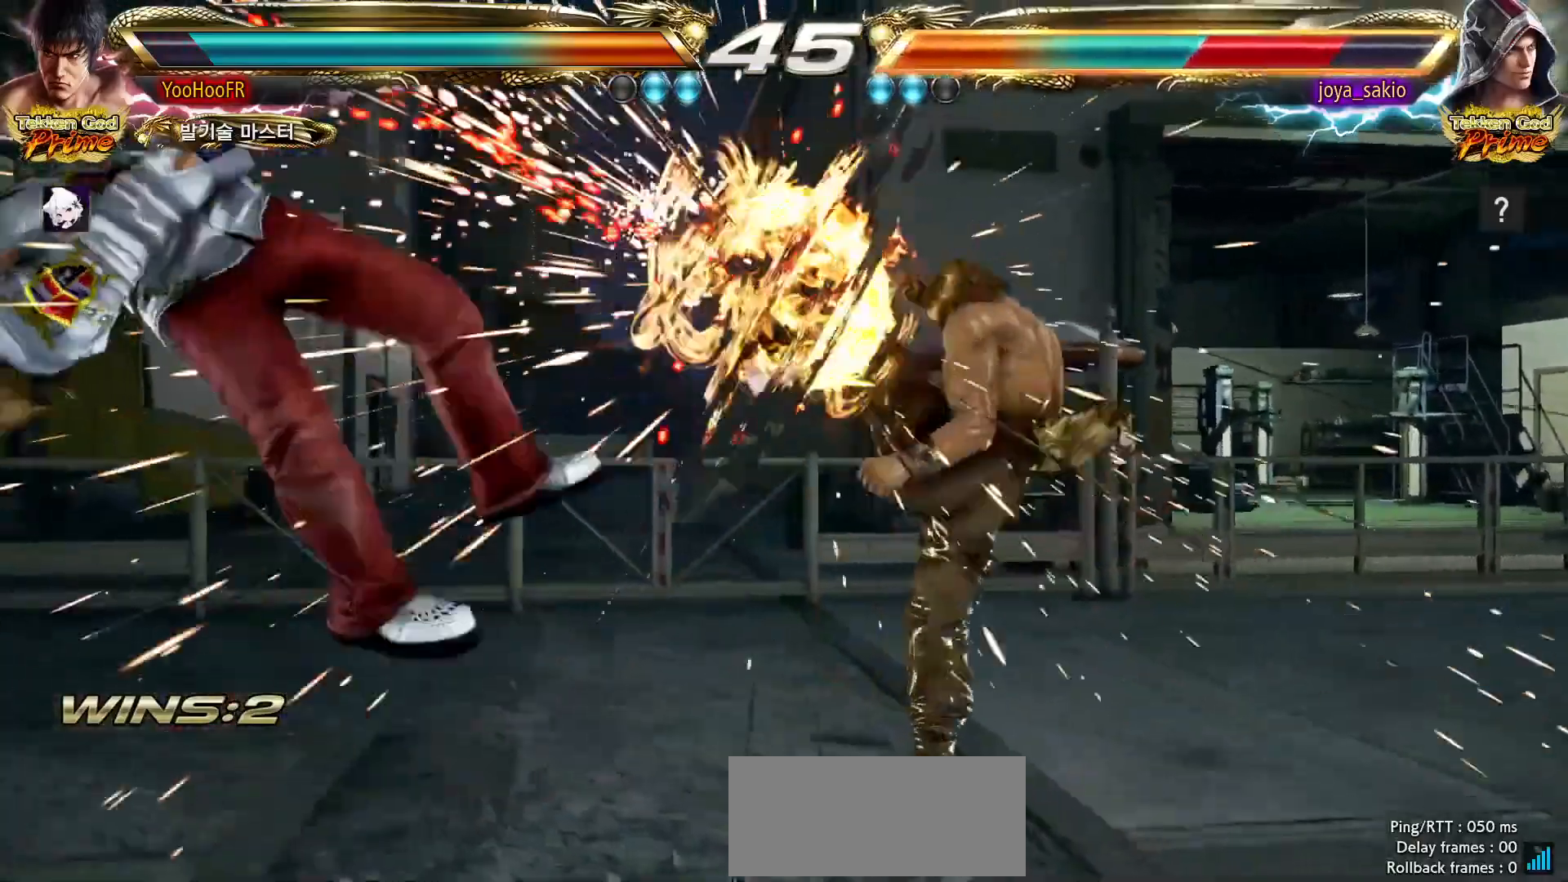
{"dt_ms": 500, "buttons": [], "left_stick": "left", "events": [[133, "left_stick", "center"], [283, "left_stick", "left"], [367, "left_stick", "center"], [467, "left_stick", "left"]]}
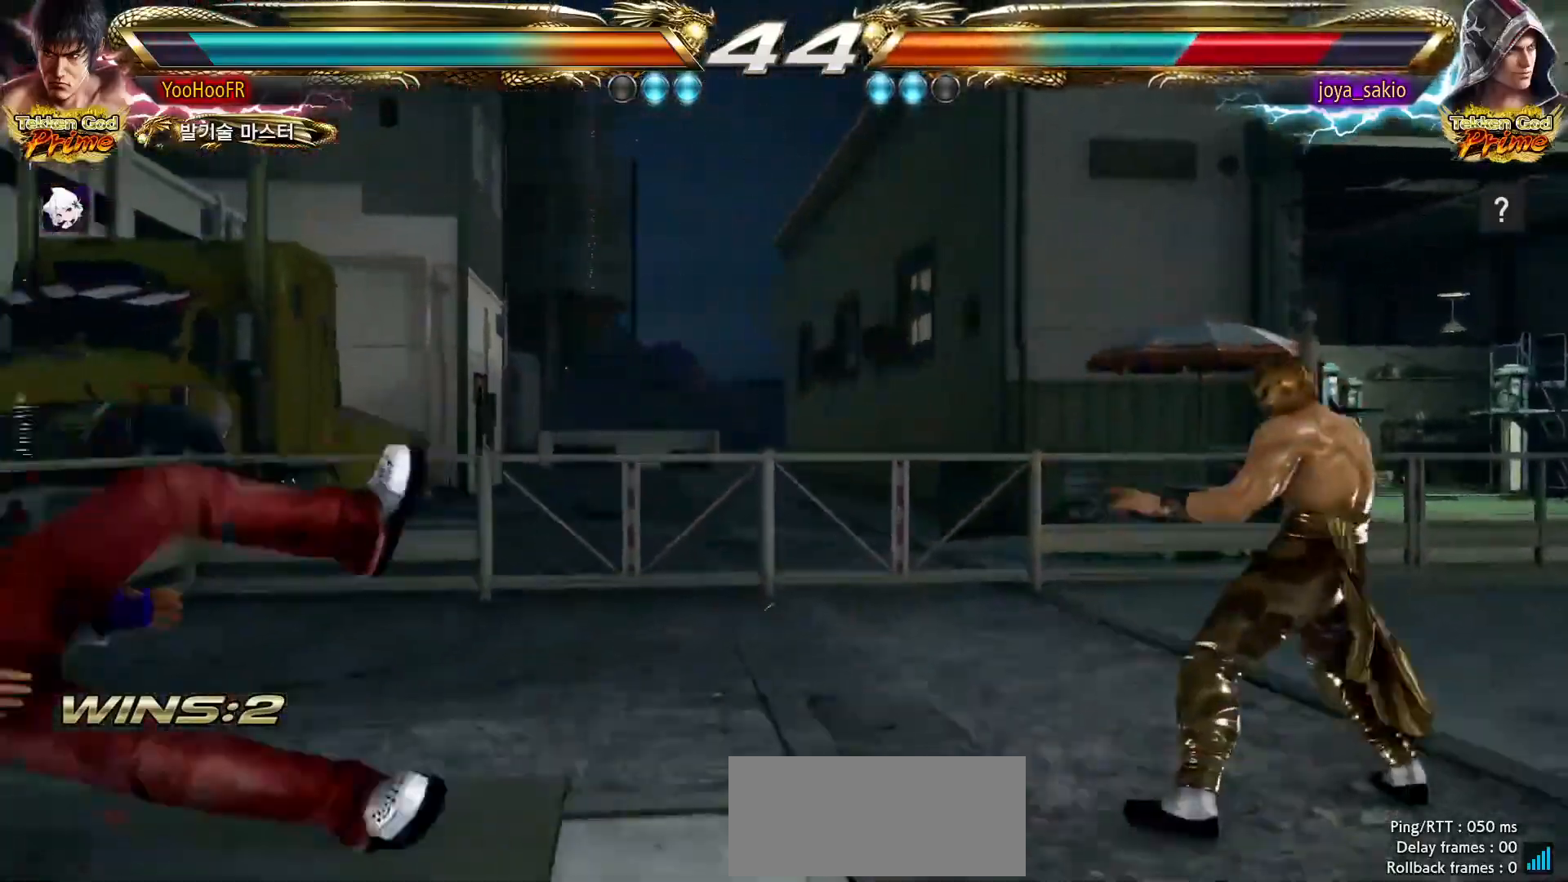
{"dt_ms": 500, "buttons": [], "left_stick": "center"}
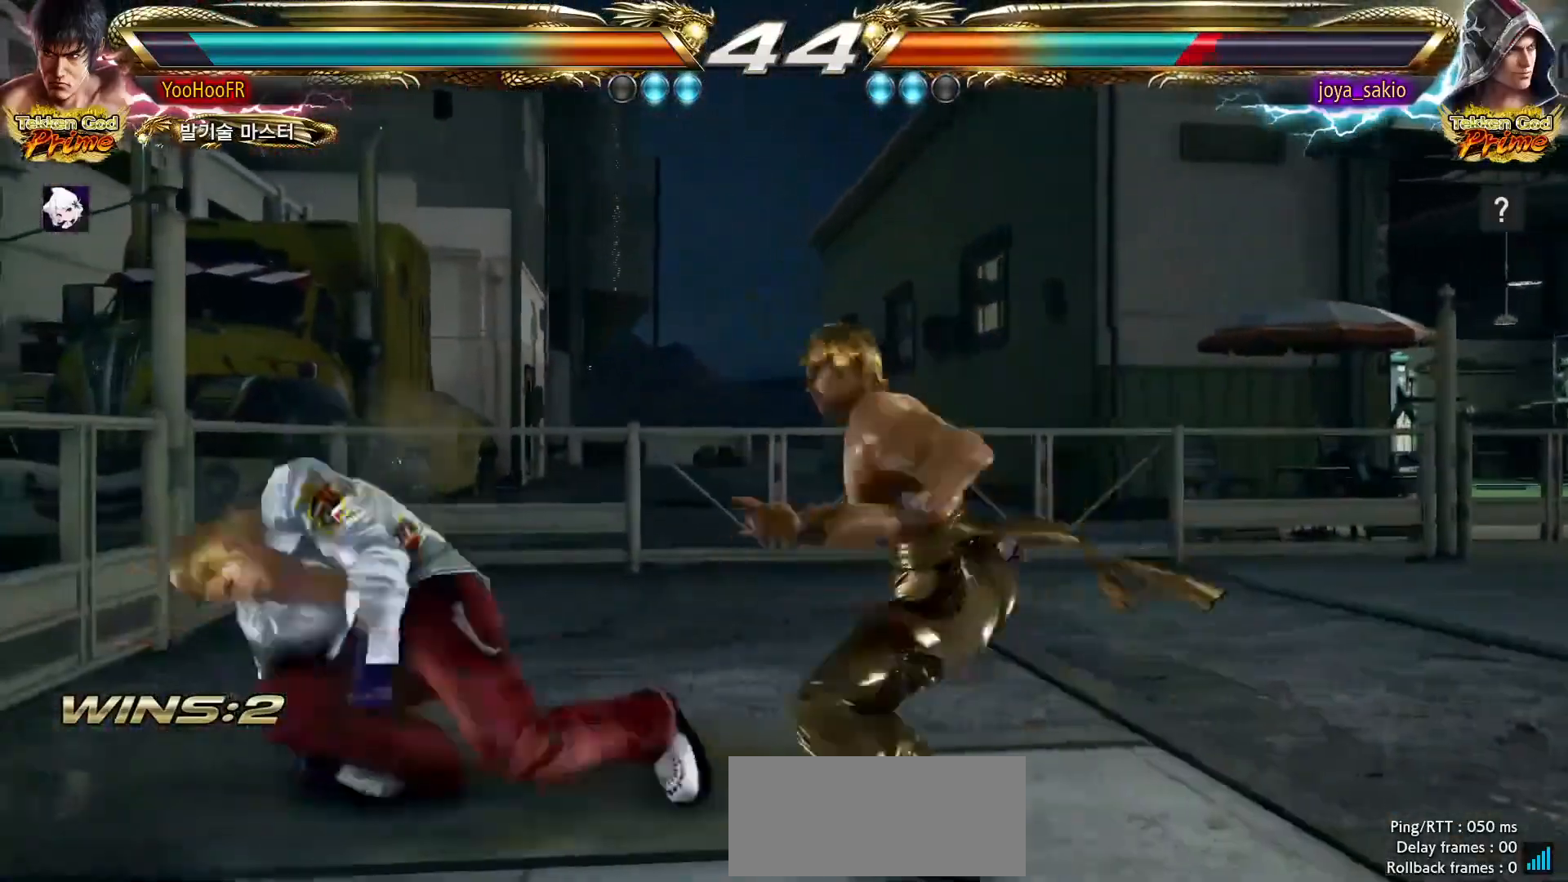
{"dt_ms": 500, "buttons": ["CIRCLE"], "left_stick": "center", "events": [[50, "CIRCLE", "down"]]}
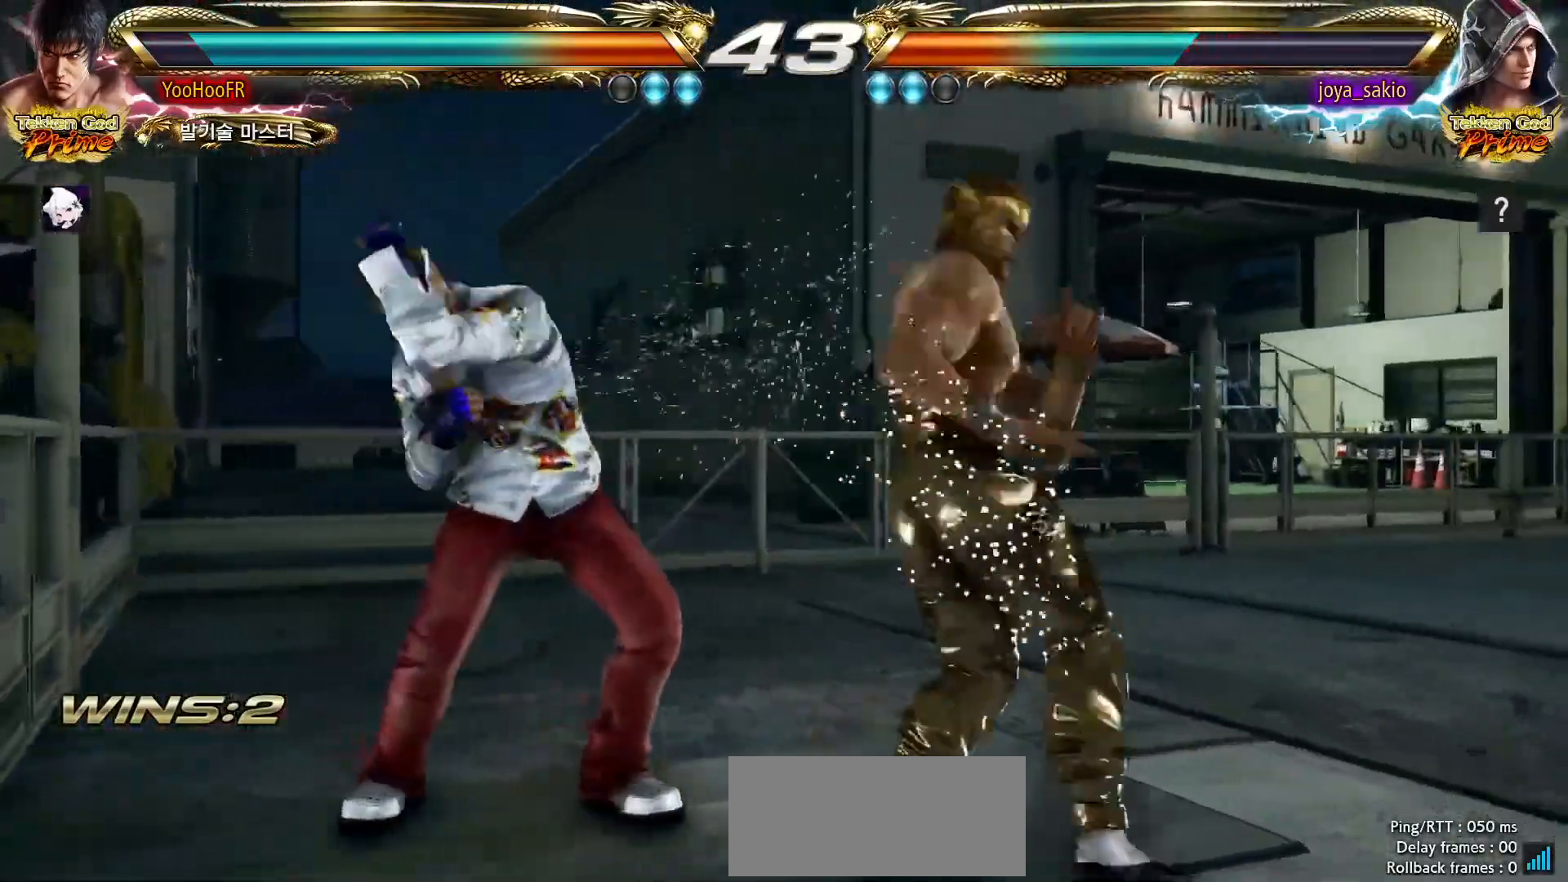
{"dt_ms": 500, "buttons": ["CIRCLE"], "left_stick": "right", "events": [[33, "left_stick", "right"], [100, "left_stick", "center"], [183, "left_stick", "right"]]}
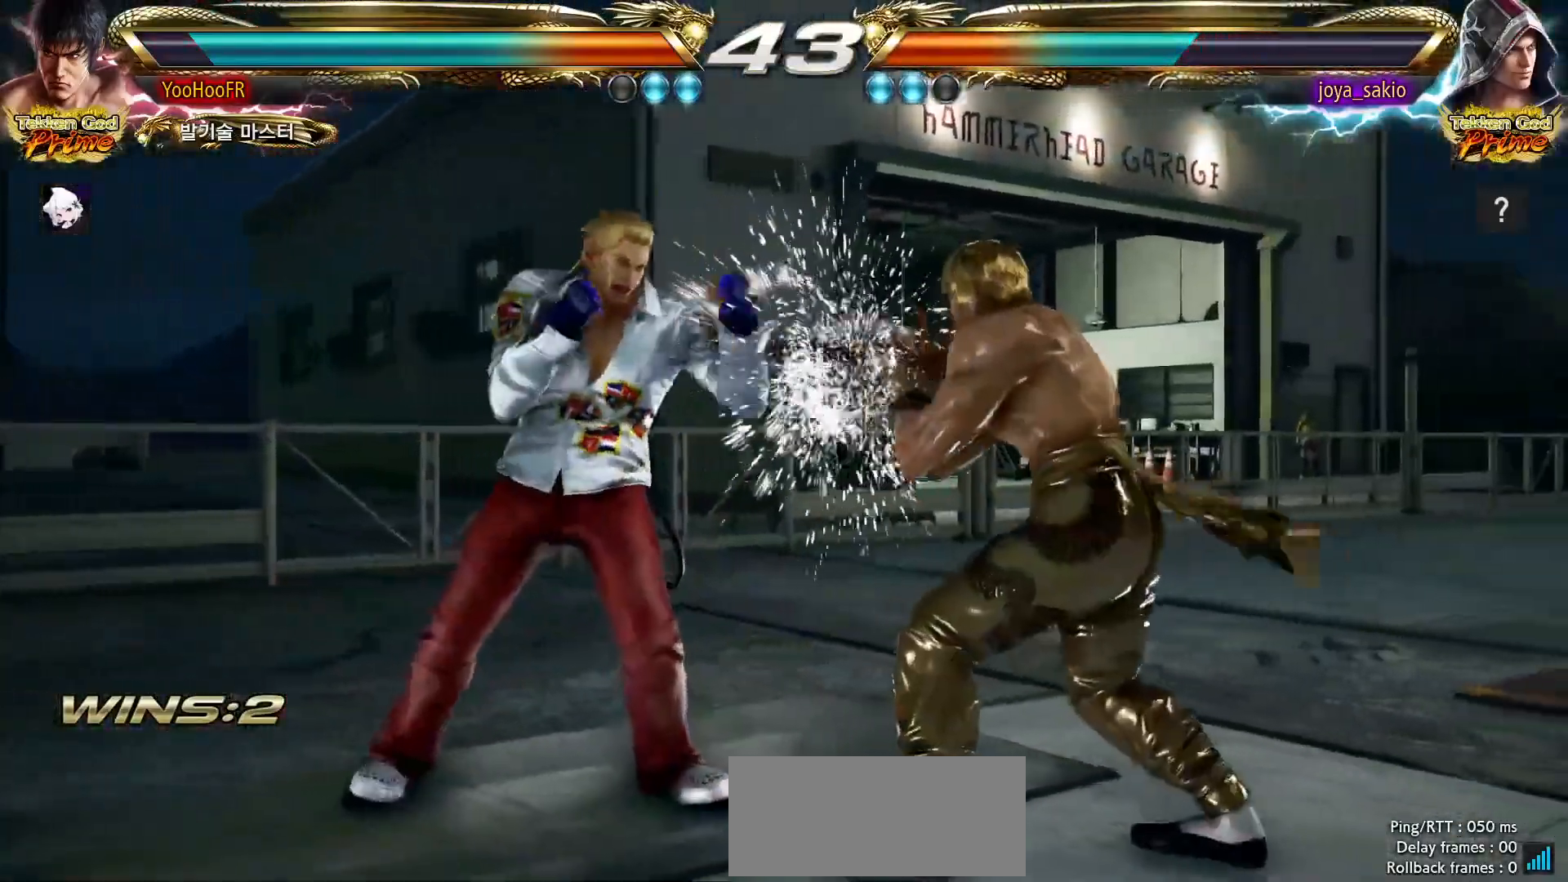
{"dt_ms": 500, "buttons": ["CIRCLE"], "left_stick": "center", "events": [[50, "left_stick", "center"], [83, "CROSS", "down"], [167, "CROSS", "up"], [217, "CIRCLE", "up"], [483, "CIRCLE", "down"]]}
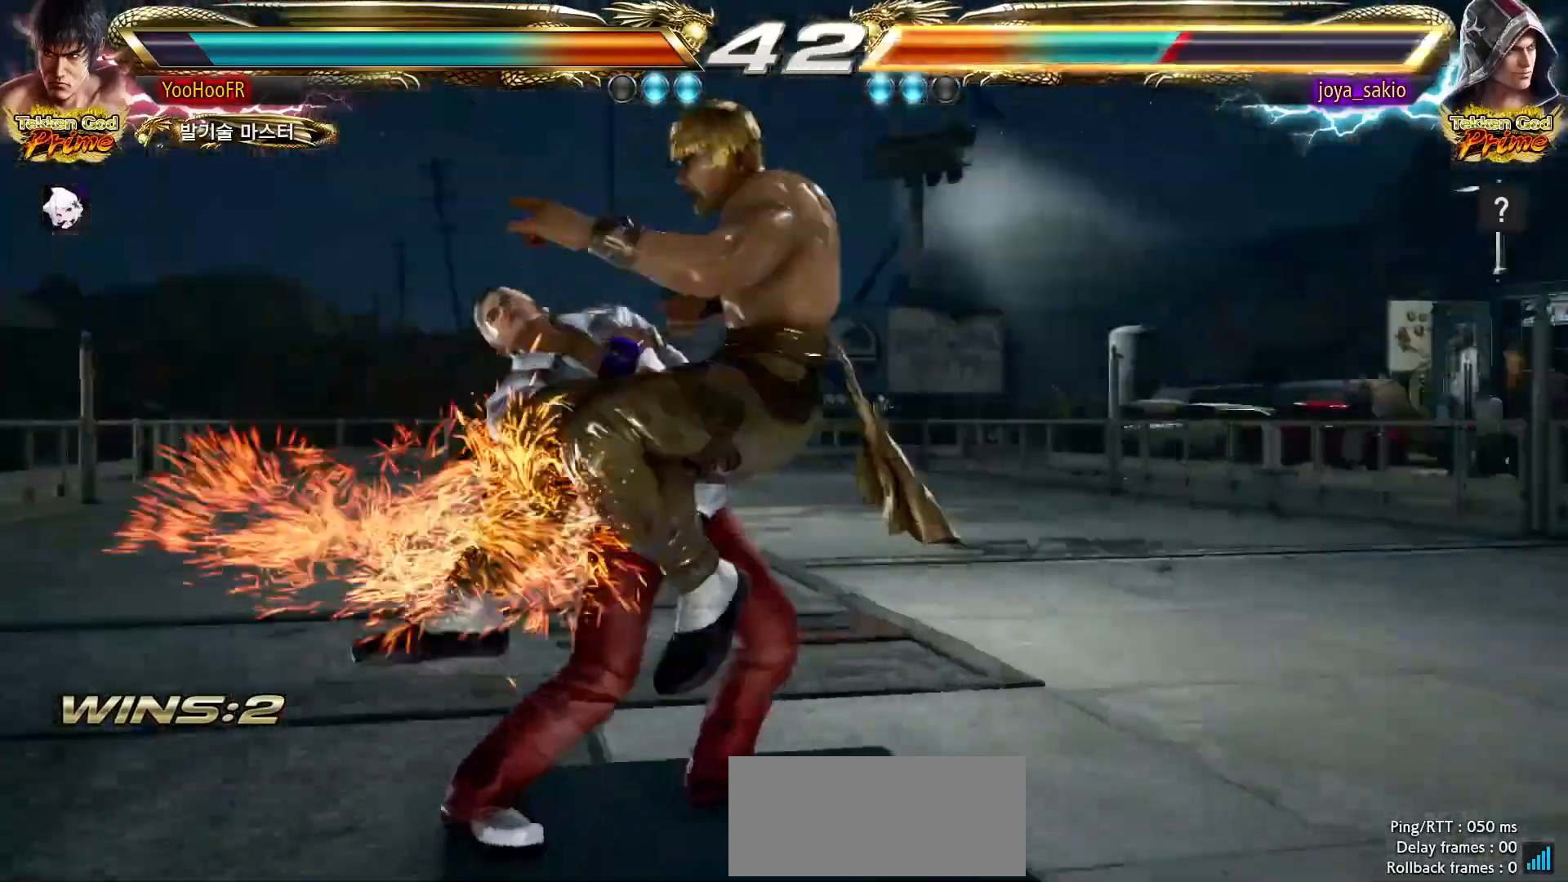
{"dt_ms": 500, "buttons": [], "left_stick": "center", "events": [[67, "CIRCLE", "up"]]}
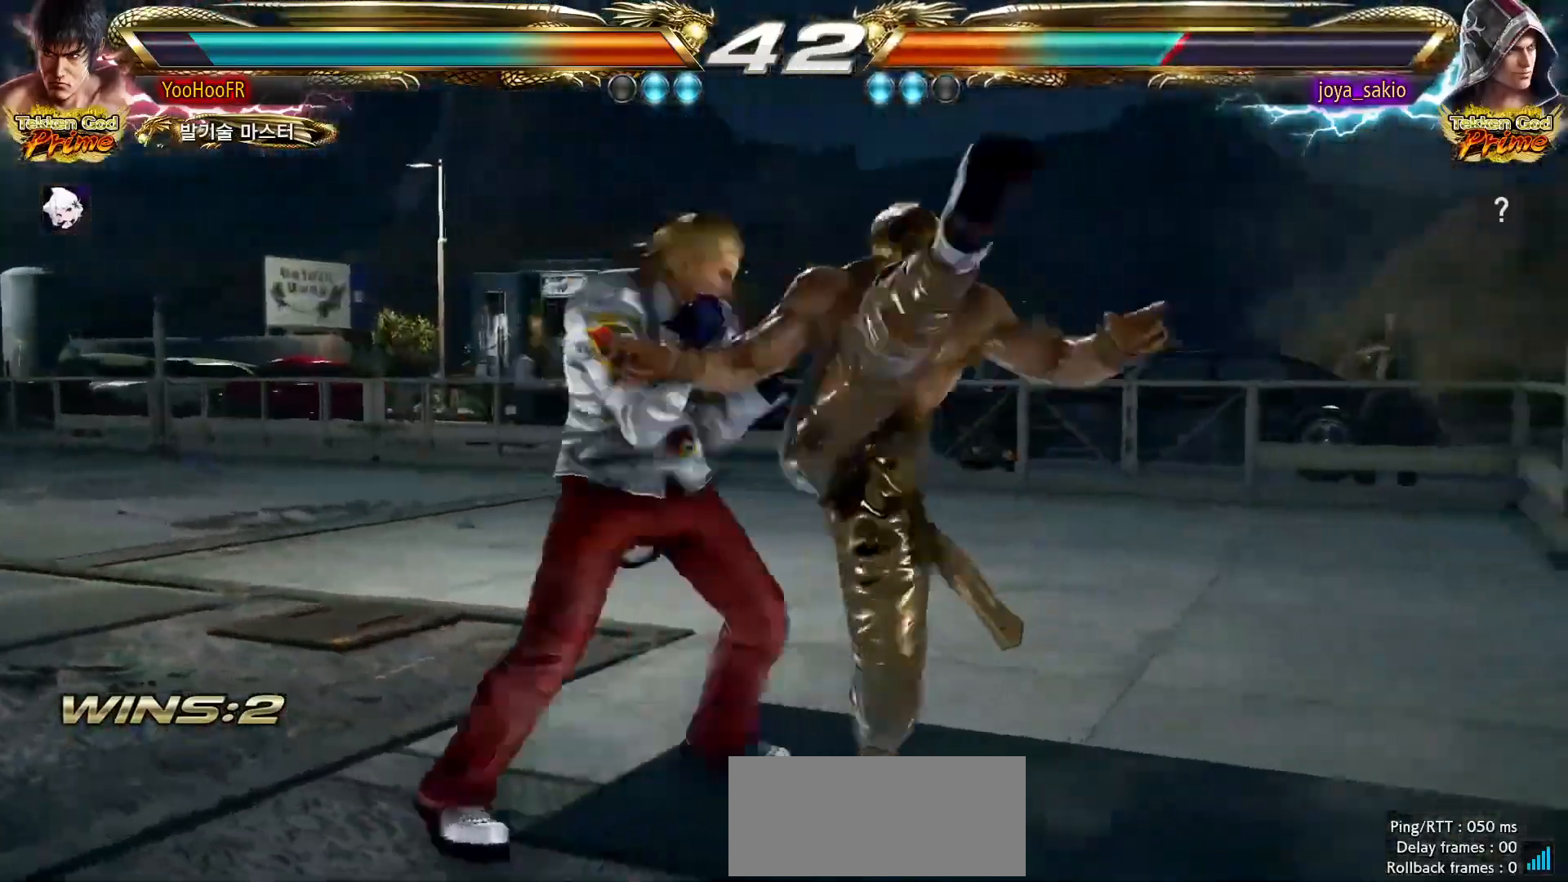
{"dt_ms": 500, "buttons": [], "left_stick": "right", "events": [[200, "left_stick", "right"]]}
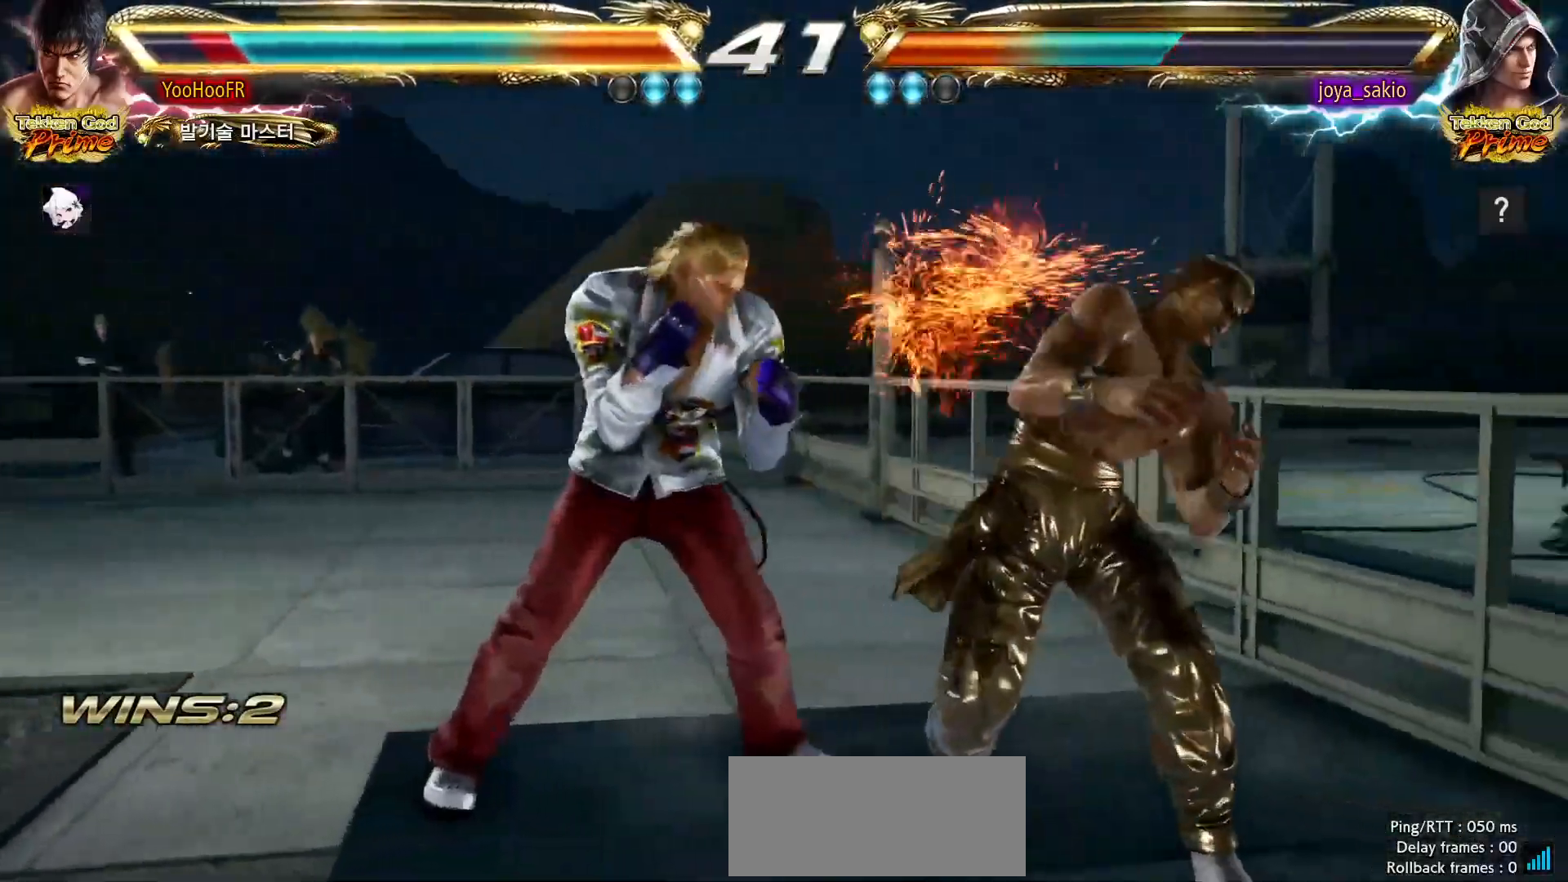
{"dt_ms": 500, "buttons": [], "left_stick": "right", "events": [[150, "left_stick", "left"], [367, "left_stick", "right"]]}
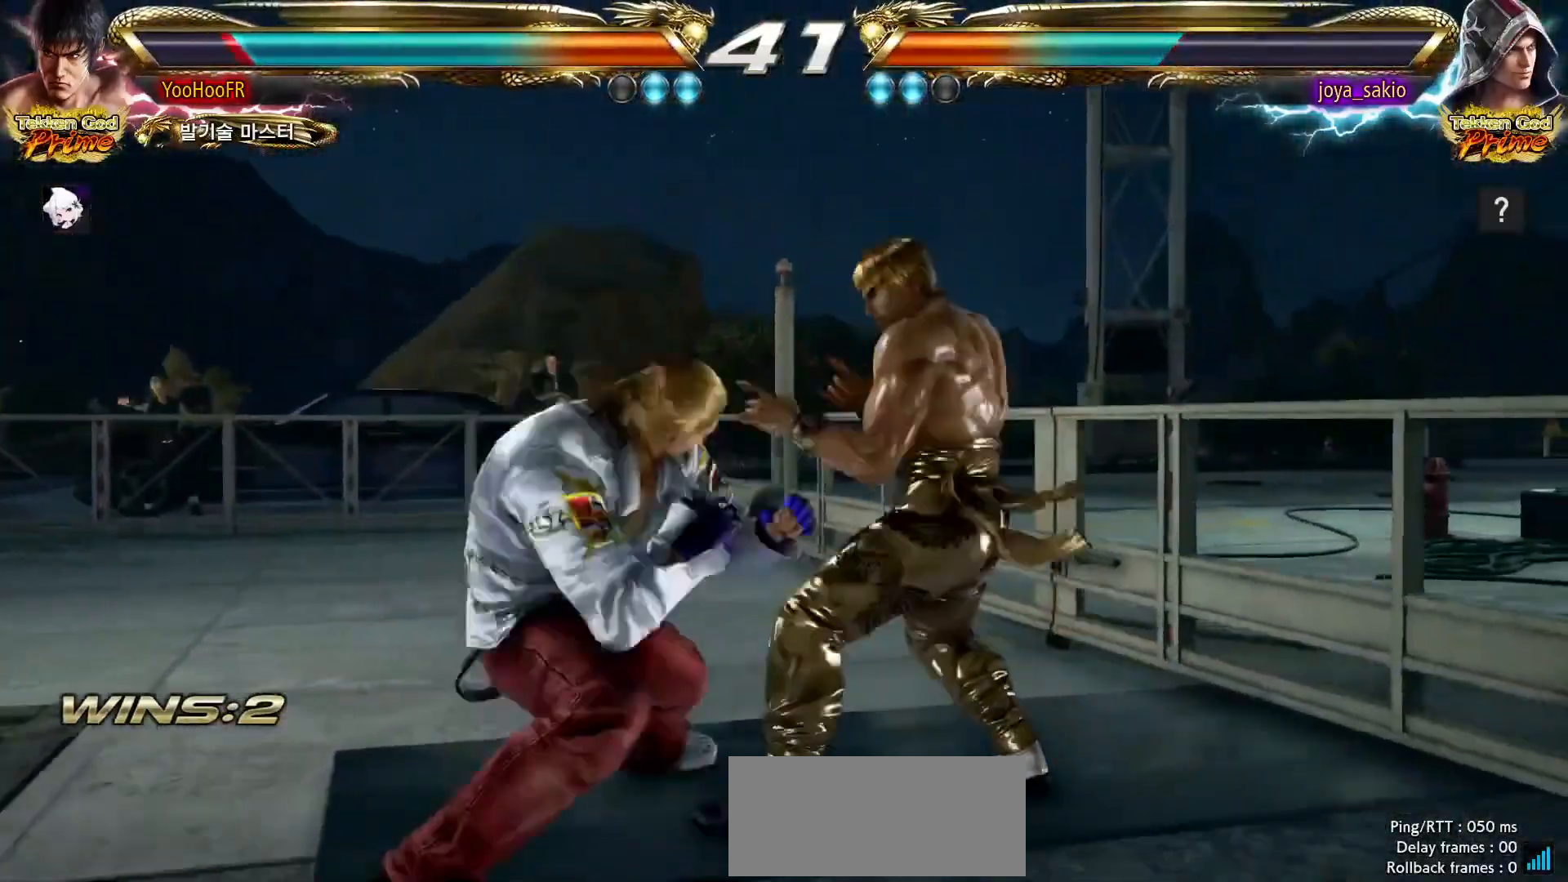
{"dt_ms": 500, "buttons": [], "left_stick": "center", "events": [[67, "left_stick", "center"], [83, "CIRCLE", "down"], [200, "CIRCLE", "up"]]}
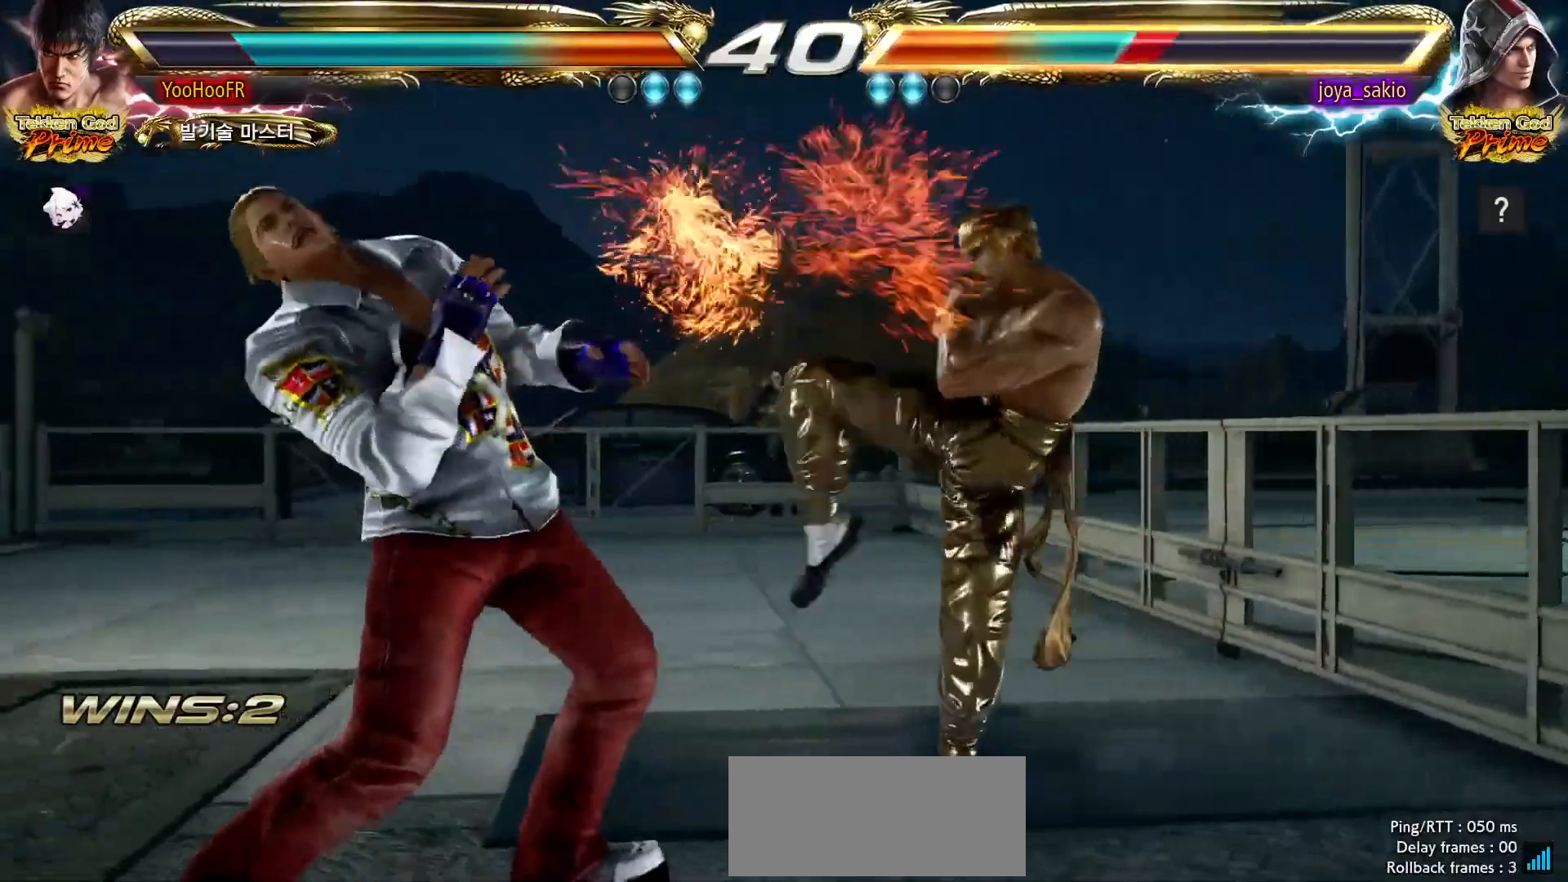
{"dt_ms": 500, "buttons": [], "left_stick": "down-left", "events": [[200, "left_stick", "up"], [283, "left_stick", "center"], [483, "left_stick", "down-left"]]}
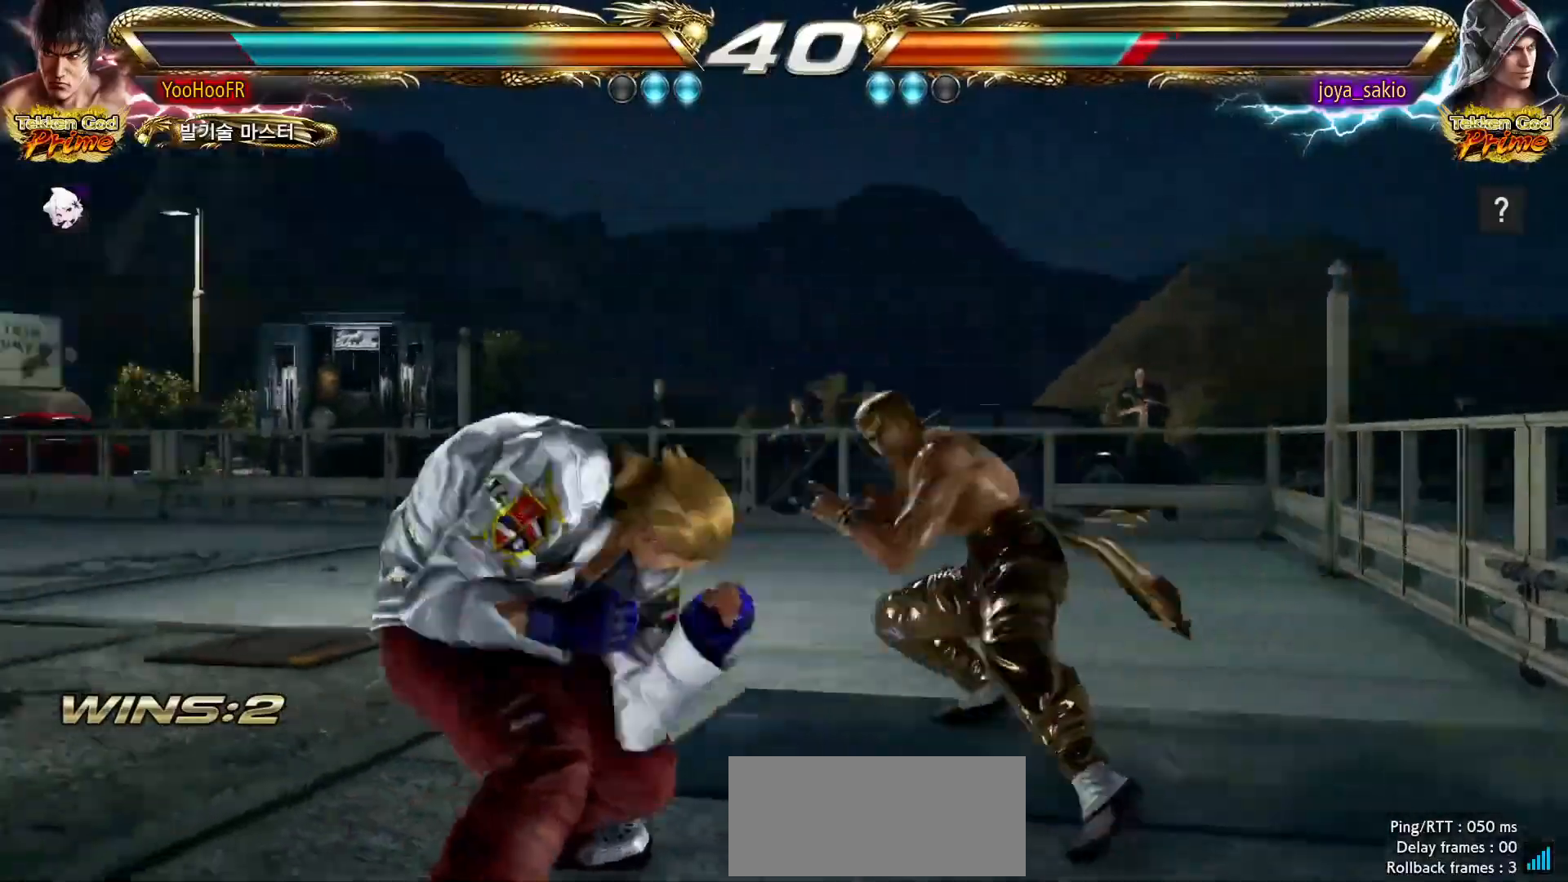
{"dt_ms": 500, "buttons": [], "left_stick": "right", "events": [[317, "left_stick", "down-right"], [367, "left_stick", "right"]]}
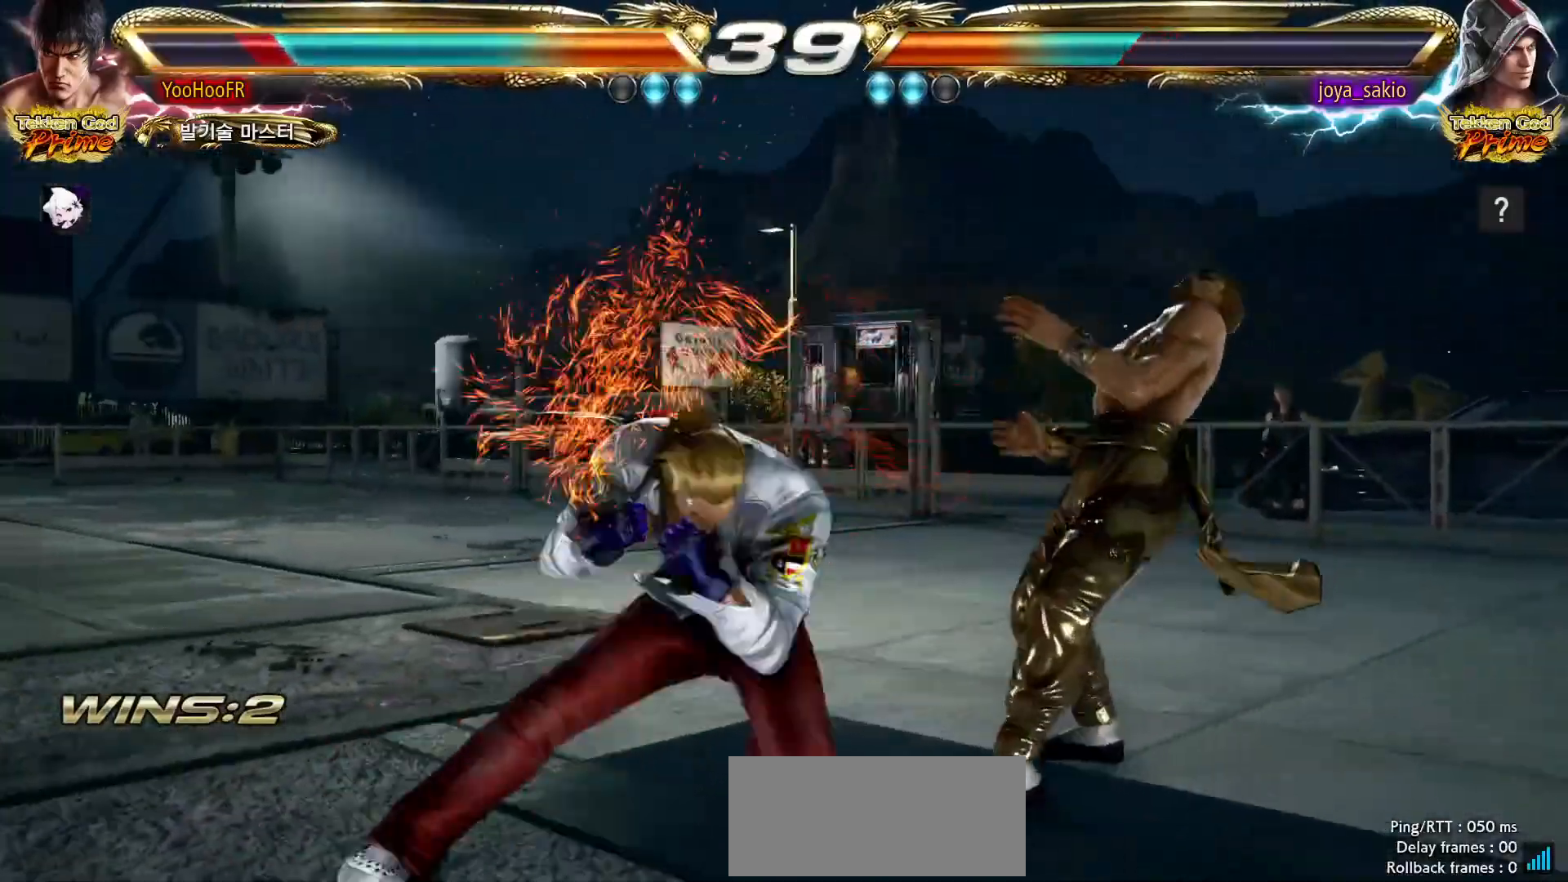
{"dt_ms": 500, "buttons": [], "left_stick": "center", "events": [[283, "left_stick", "center"], [367, "CROSS", "down"], [433, "CROSS", "up"]]}
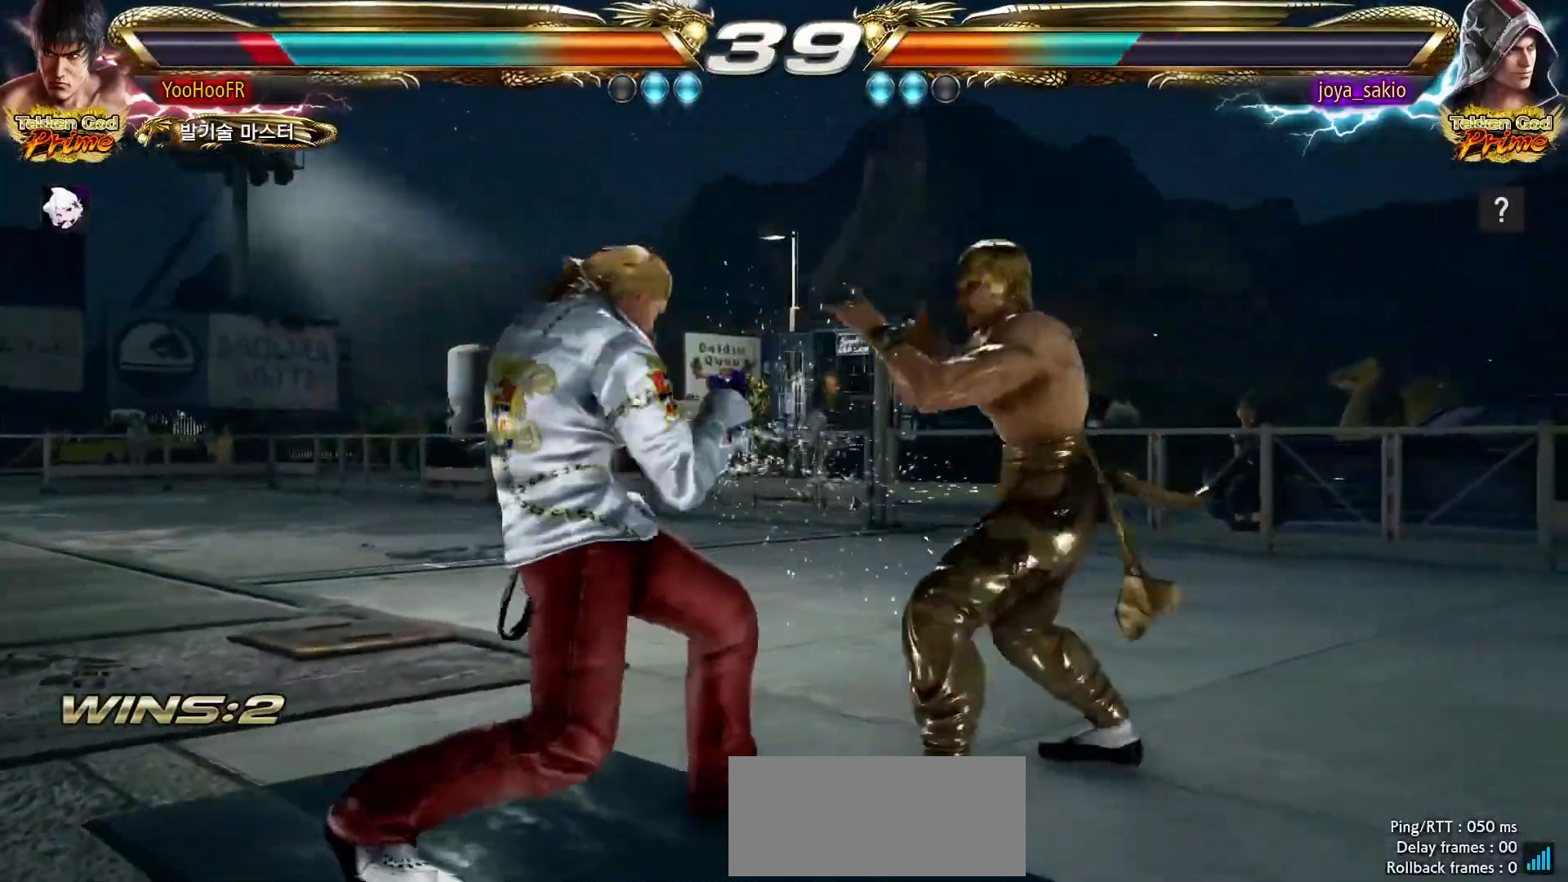
{"dt_ms": 500, "buttons": [], "left_stick": "center", "events": [[50, "CIRCLE", "down"], [117, "CIRCLE", "up"], [300, "CIRCLE", "down"], [350, "CIRCLE", "up"]]}
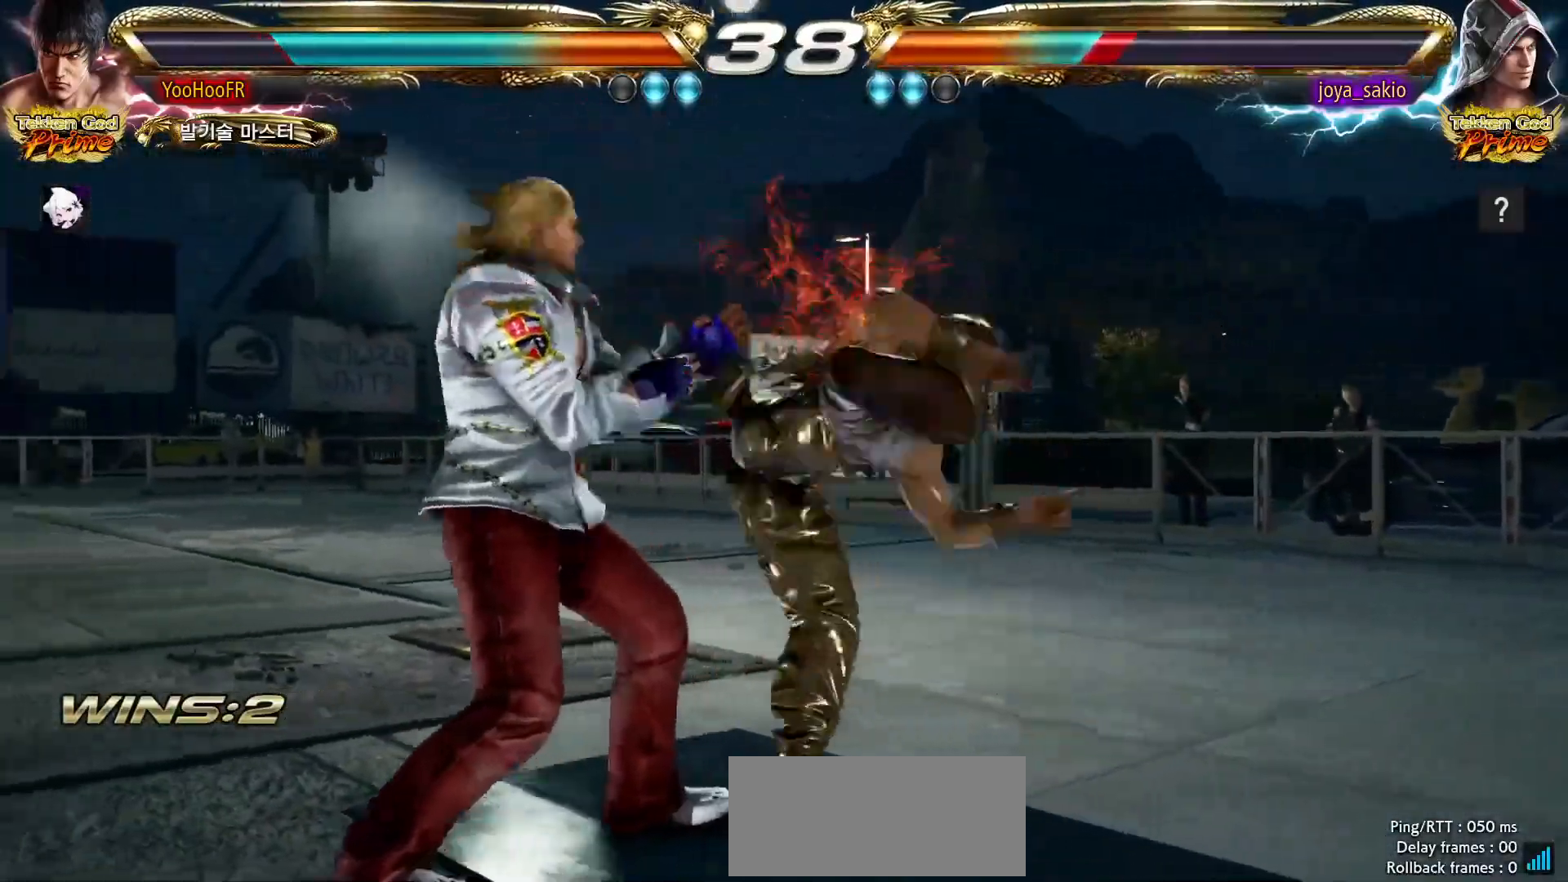
{"dt_ms": 500, "buttons": ["CIRCLE"], "left_stick": "center", "events": [[50, "CIRCLE", "down"], [400, "left_stick", "left"], [483, "left_stick", "center"]]}
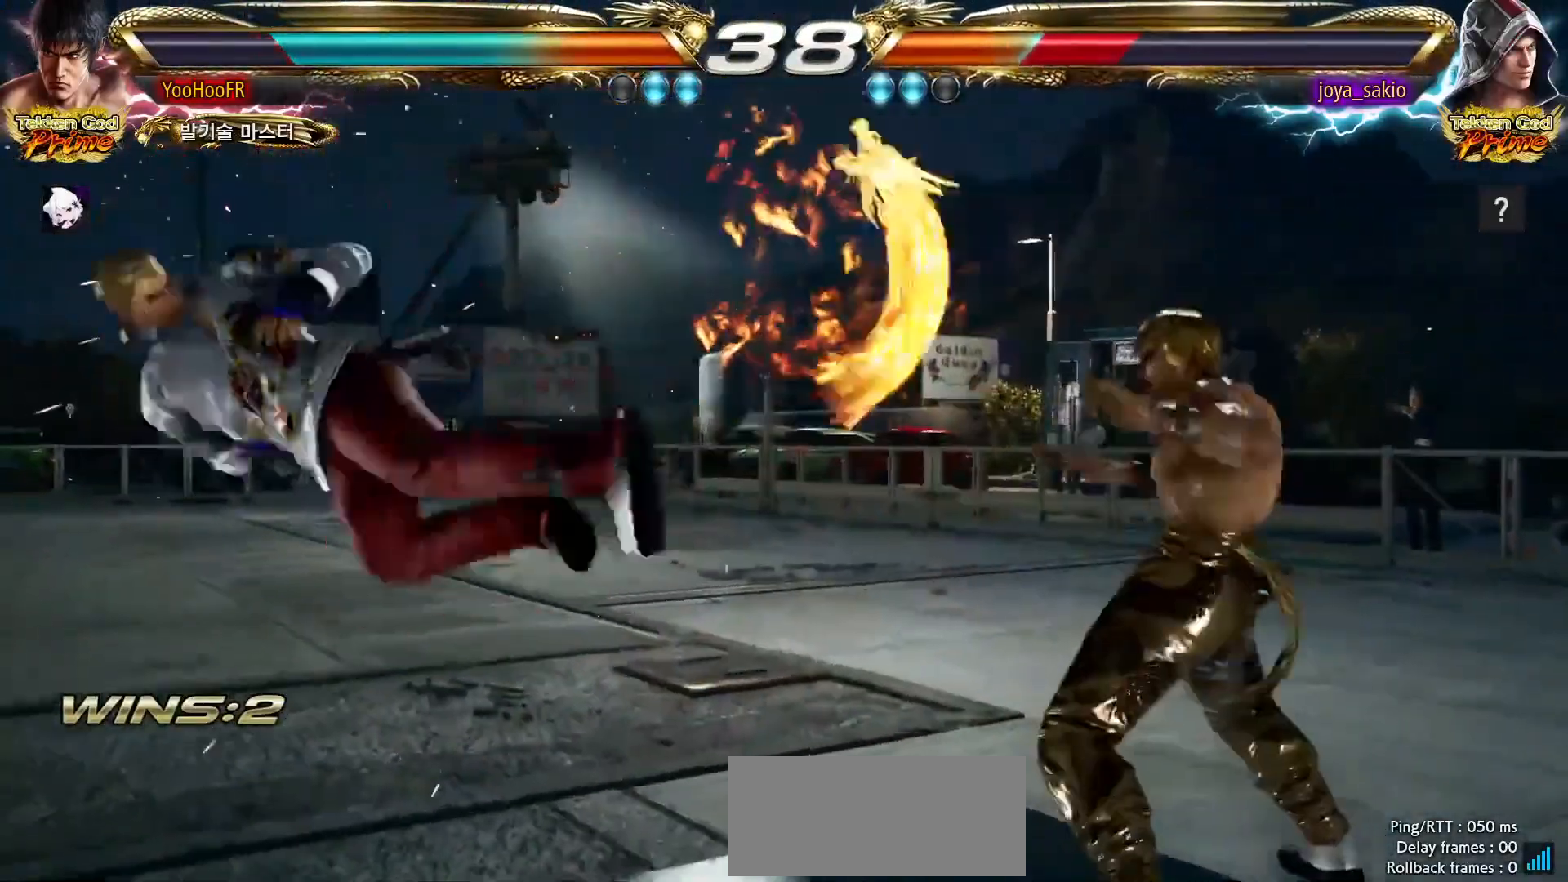
{"dt_ms": 500, "buttons": ["CIRCLE"], "left_stick": "down-left", "events": [[83, "left_stick", "left"], [300, "left_stick", "down"], [350, "left_stick", "down-left"]]}
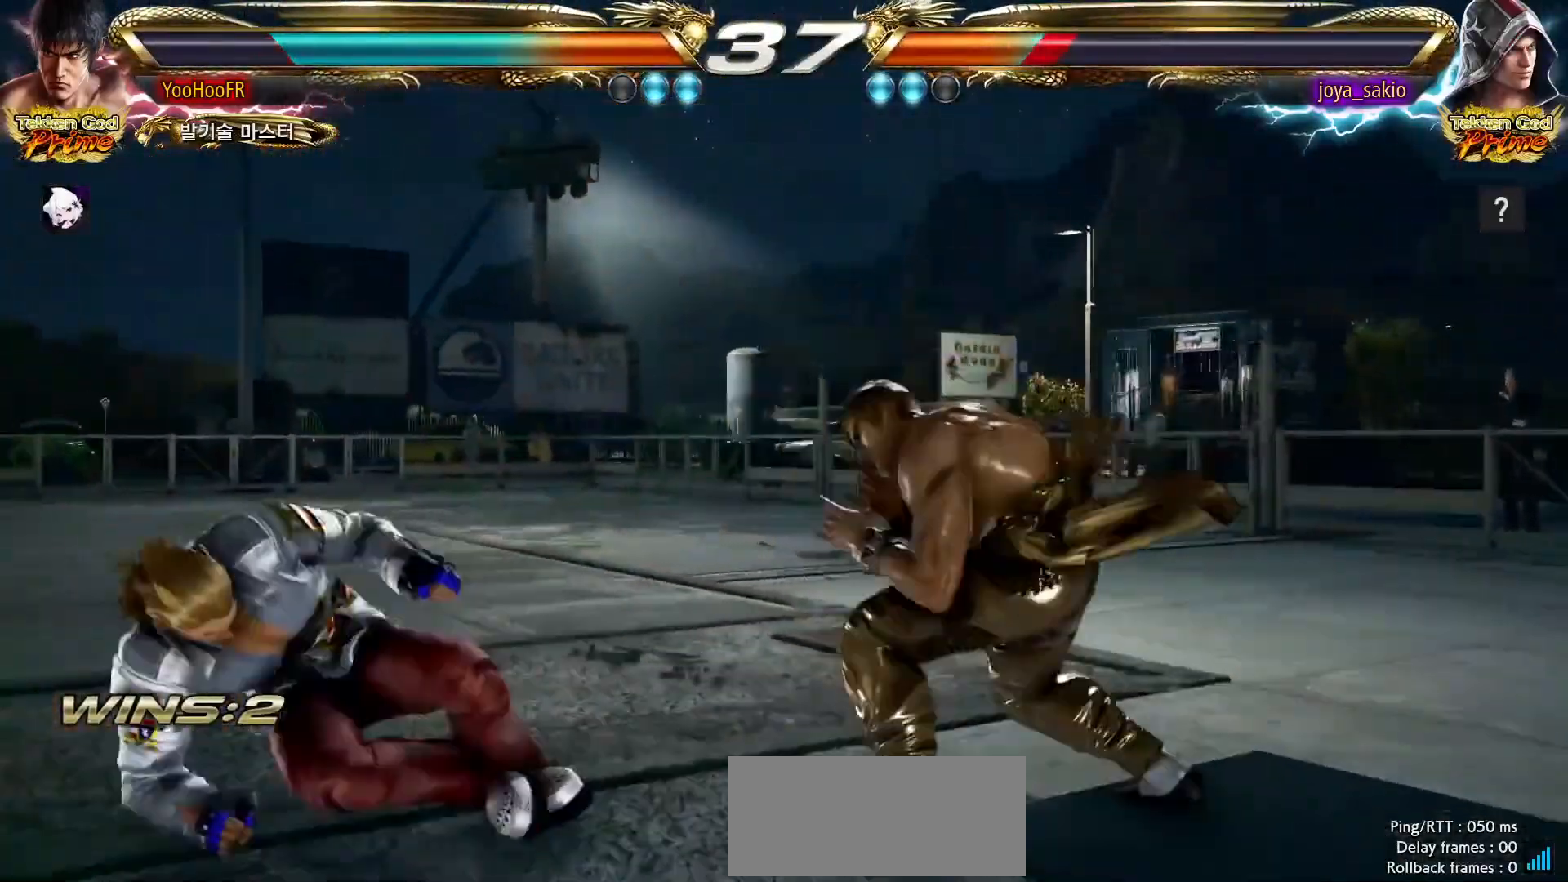
{"dt_ms": 1000, "buttons": [], "left_stick": "center", "events": [[350, "CIRCLE", "up"], [383, "left_stick", "up-left"], [450, "CIRCLE", "down"], [467, "left_stick", "center"], [517, "CIRCLE", "up"]]}
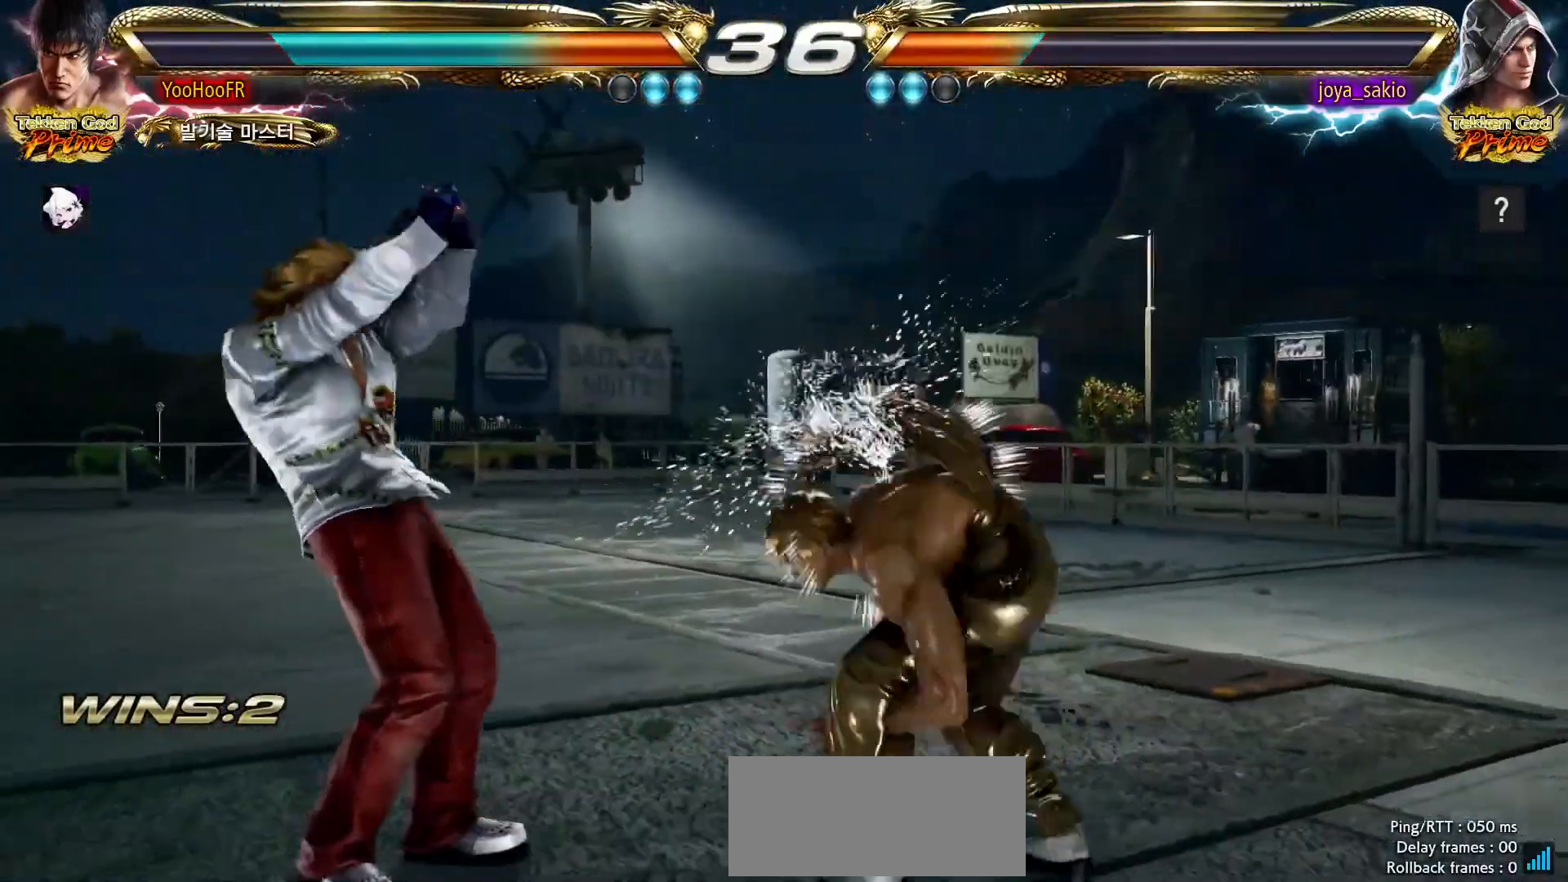
{"dt_ms": 500, "buttons": [], "left_stick": "right", "events": [[267, "left_stick", "right"]]}
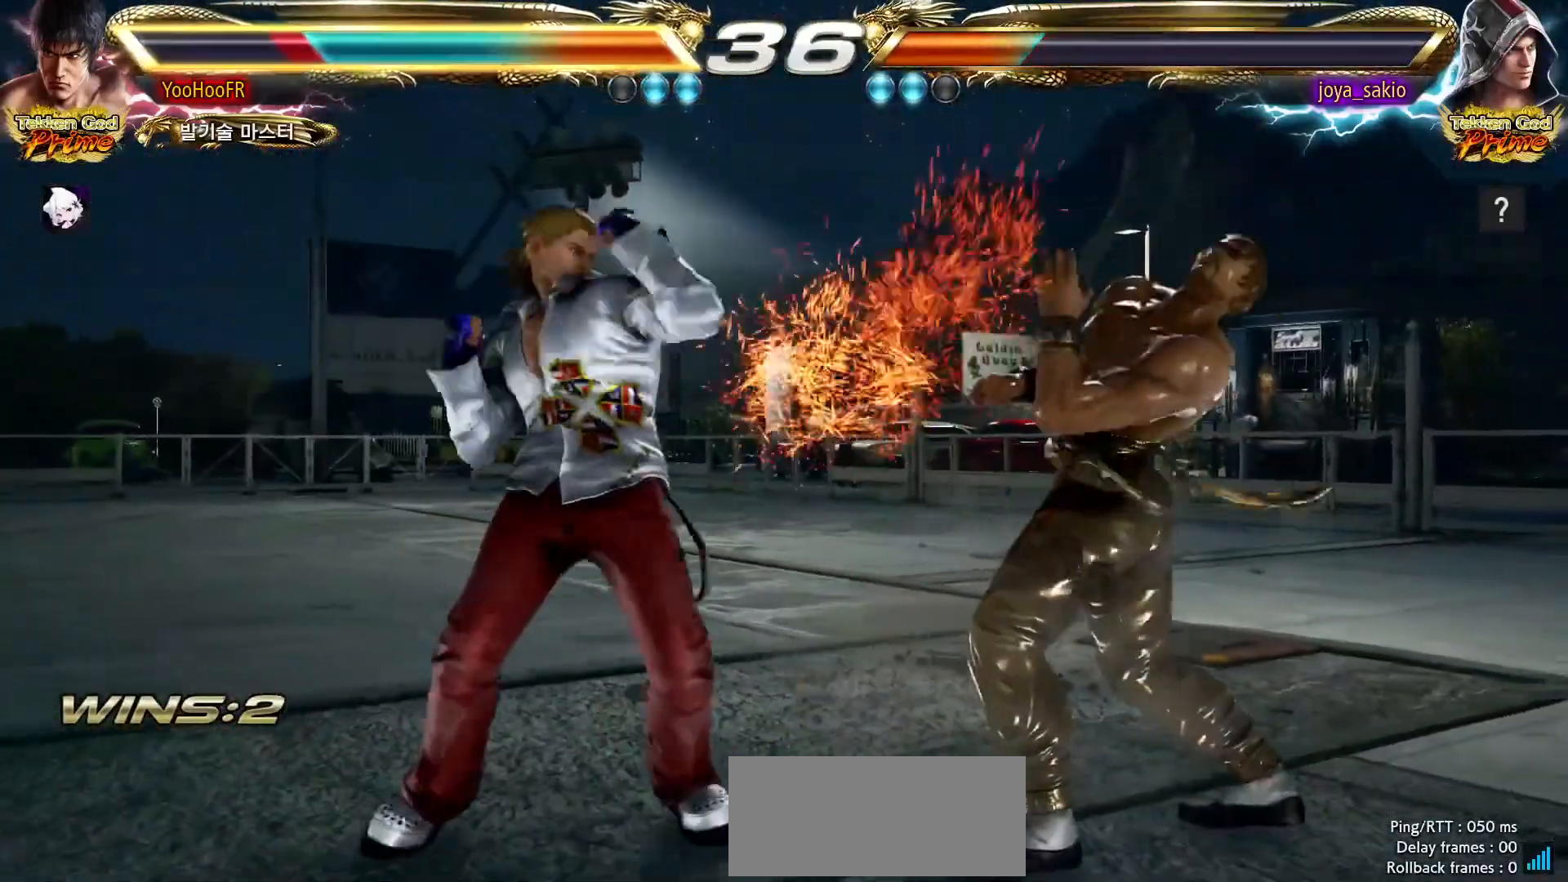
{"dt_ms": 500, "buttons": [], "left_stick": "right", "events": [[317, "left_stick", "center"], [450, "left_stick", "right"]]}
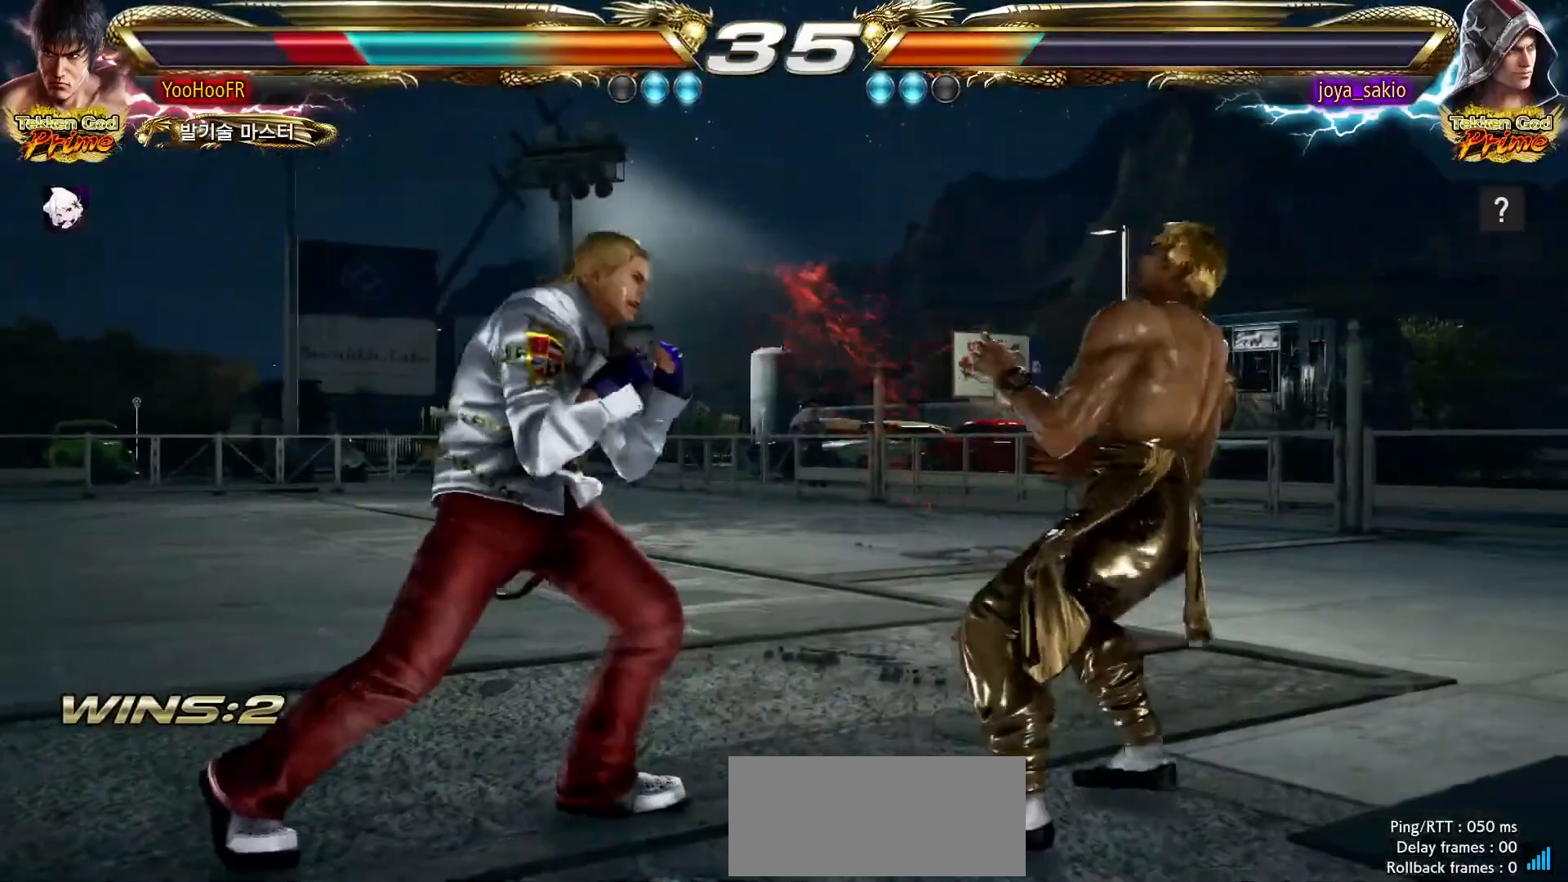
{"dt_ms": 500, "buttons": [], "left_stick": "down-right", "events": [[17, "left_stick", "center"], [83, "left_stick", "right"], [367, "left_stick", "down-right"]]}
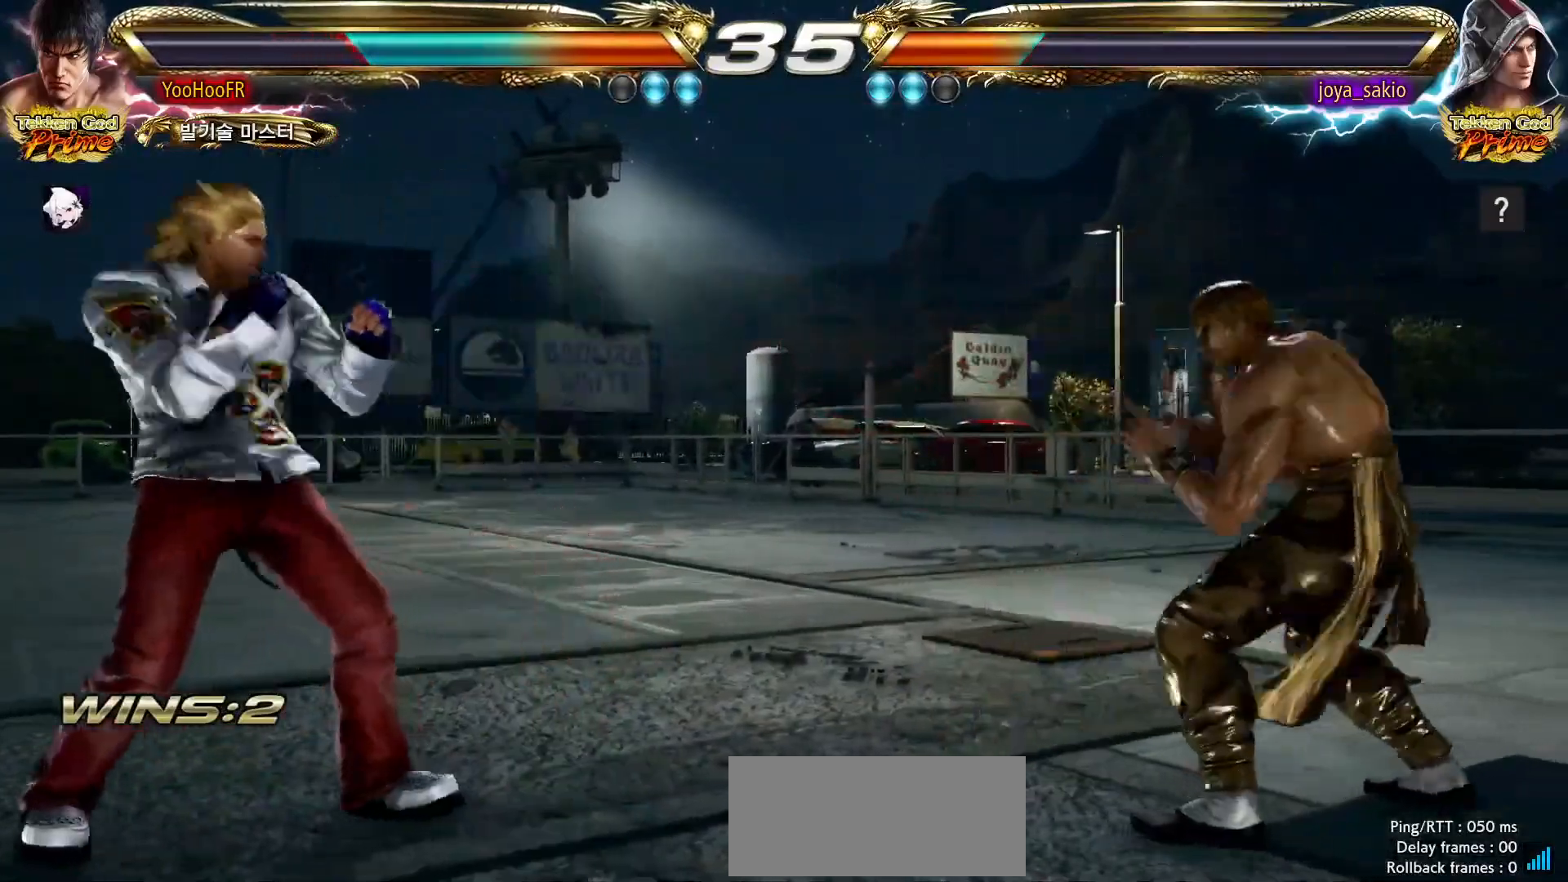
{"dt_ms": 500, "buttons": [], "left_stick": "down", "events": [[33, "left_stick", "center"], [83, "left_stick", "right"], [233, "left_stick", "up"], [333, "left_stick", "center"], [500, "left_stick", "down"]]}
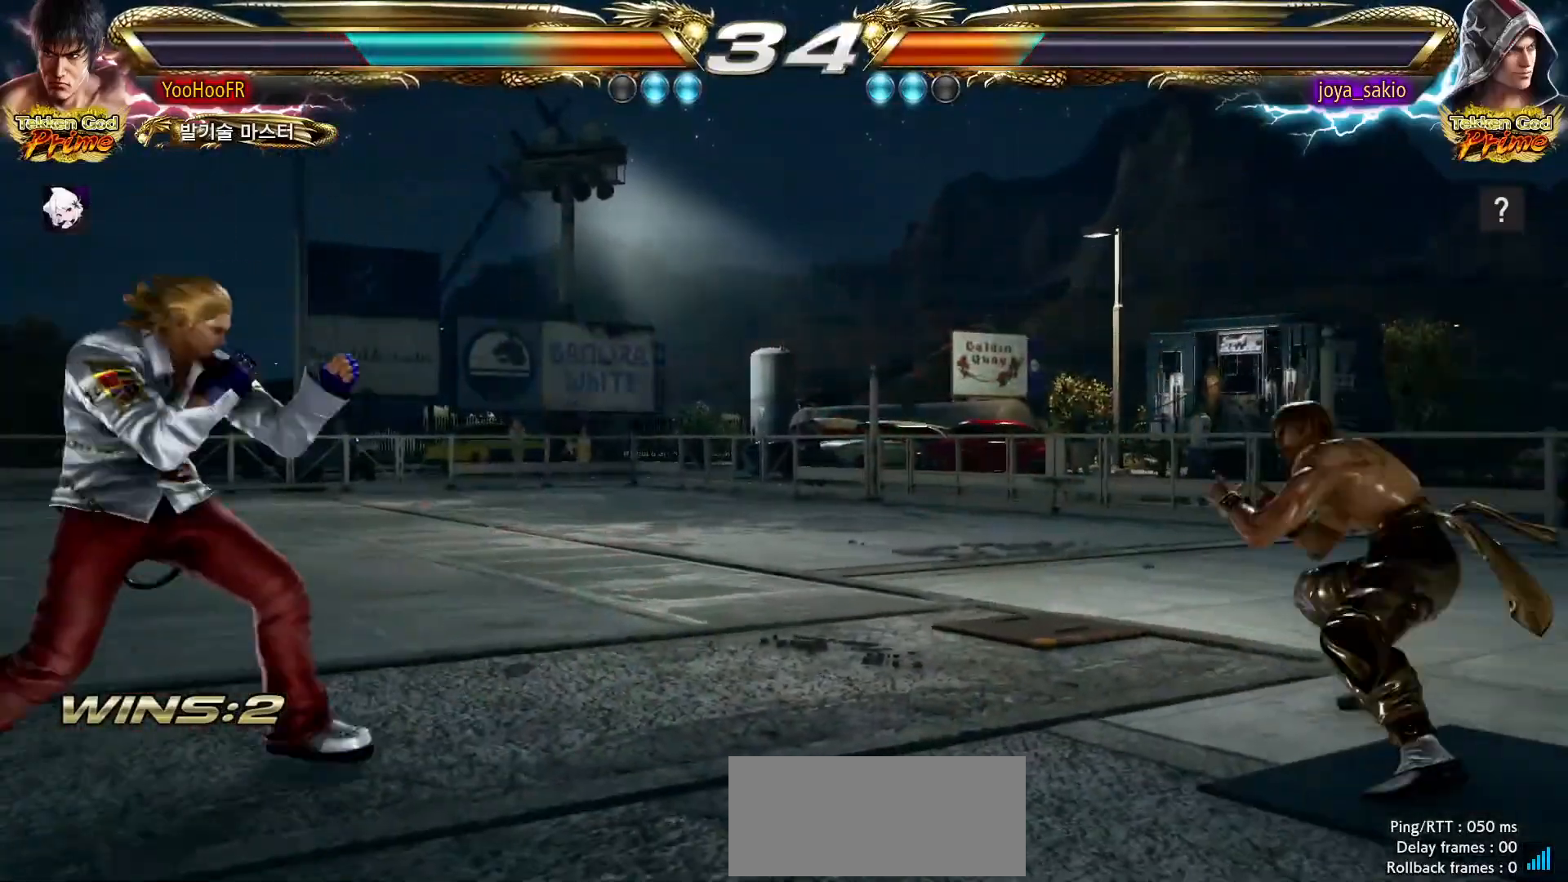
{"dt_ms": 500, "buttons": [], "left_stick": "center", "events": [[33, "left_stick", "down-left"], [467, "left_stick", "center"]]}
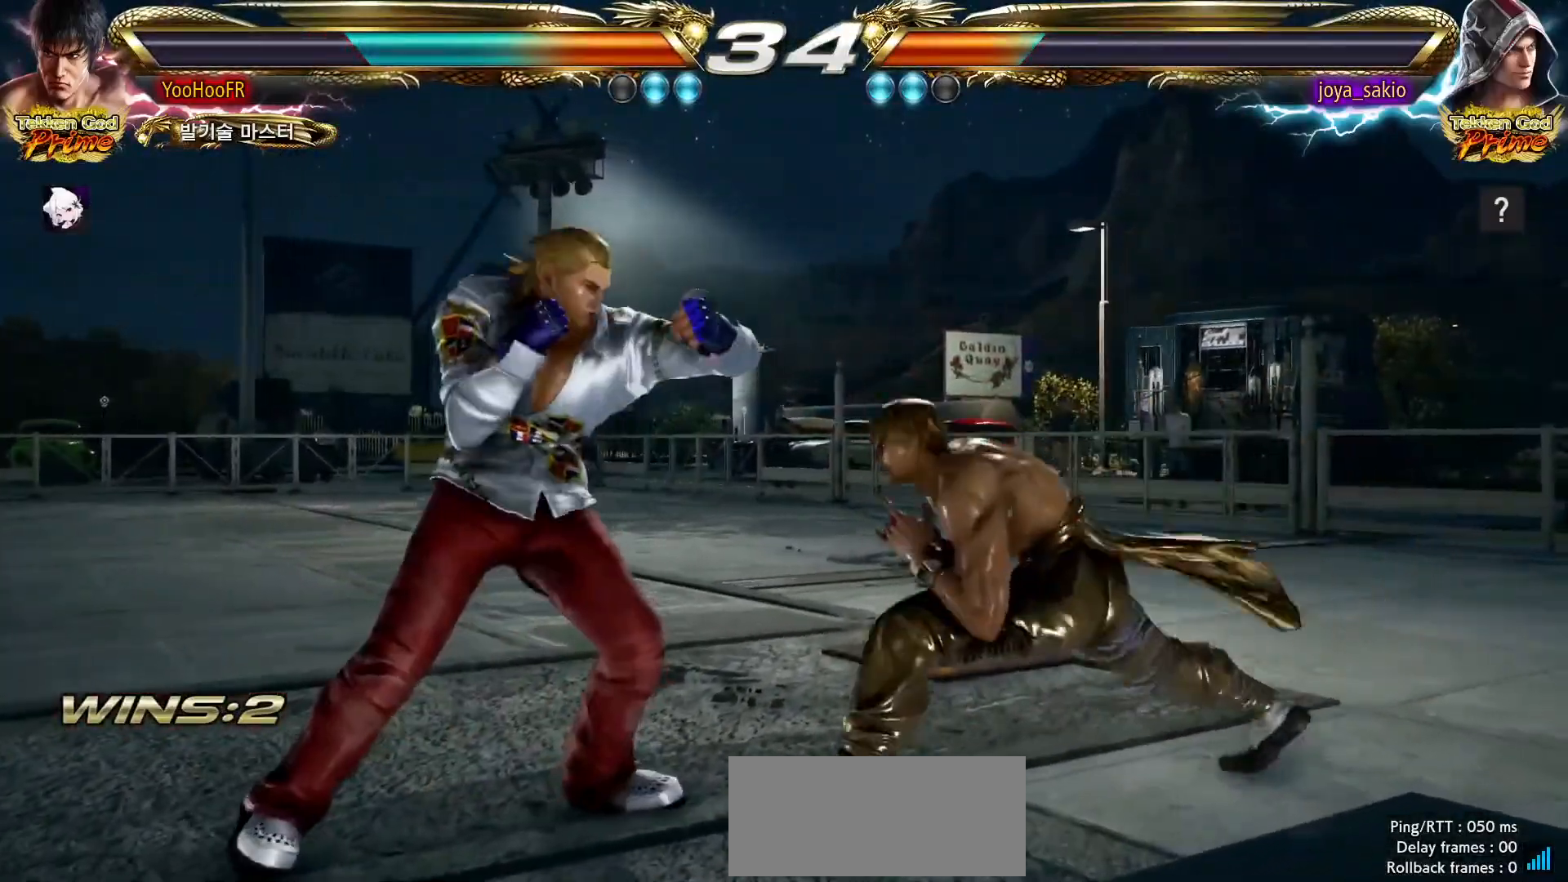
{"dt_ms": 500, "buttons": ["TRIANGLE"], "left_stick": "down-left", "events": [[50, "left_stick", "left"], [267, "left_stick", "down-left"], [300, "TRIANGLE", "down"], [383, "TRIANGLE", "up"], [467, "TRIANGLE", "down"]]}
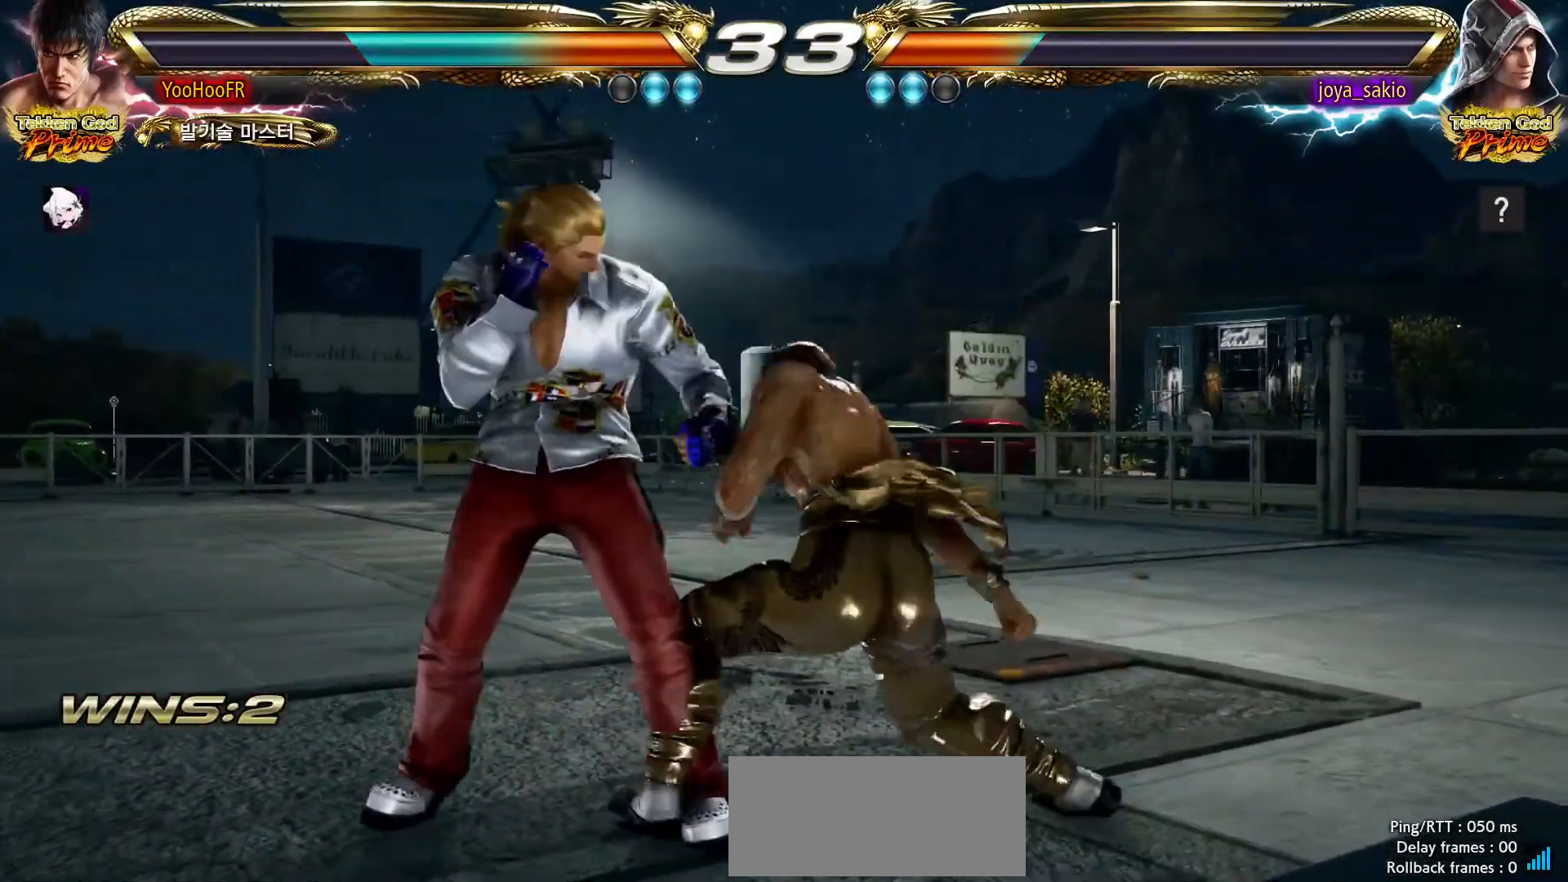
{"dt_ms": 500, "buttons": [], "left_stick": "right", "events": [[200, "left_stick", "center"], [367, "left_stick", "right"], [417, "TRIANGLE", "up"], [433, "left_stick", "center"], [500, "left_stick", "right"]]}